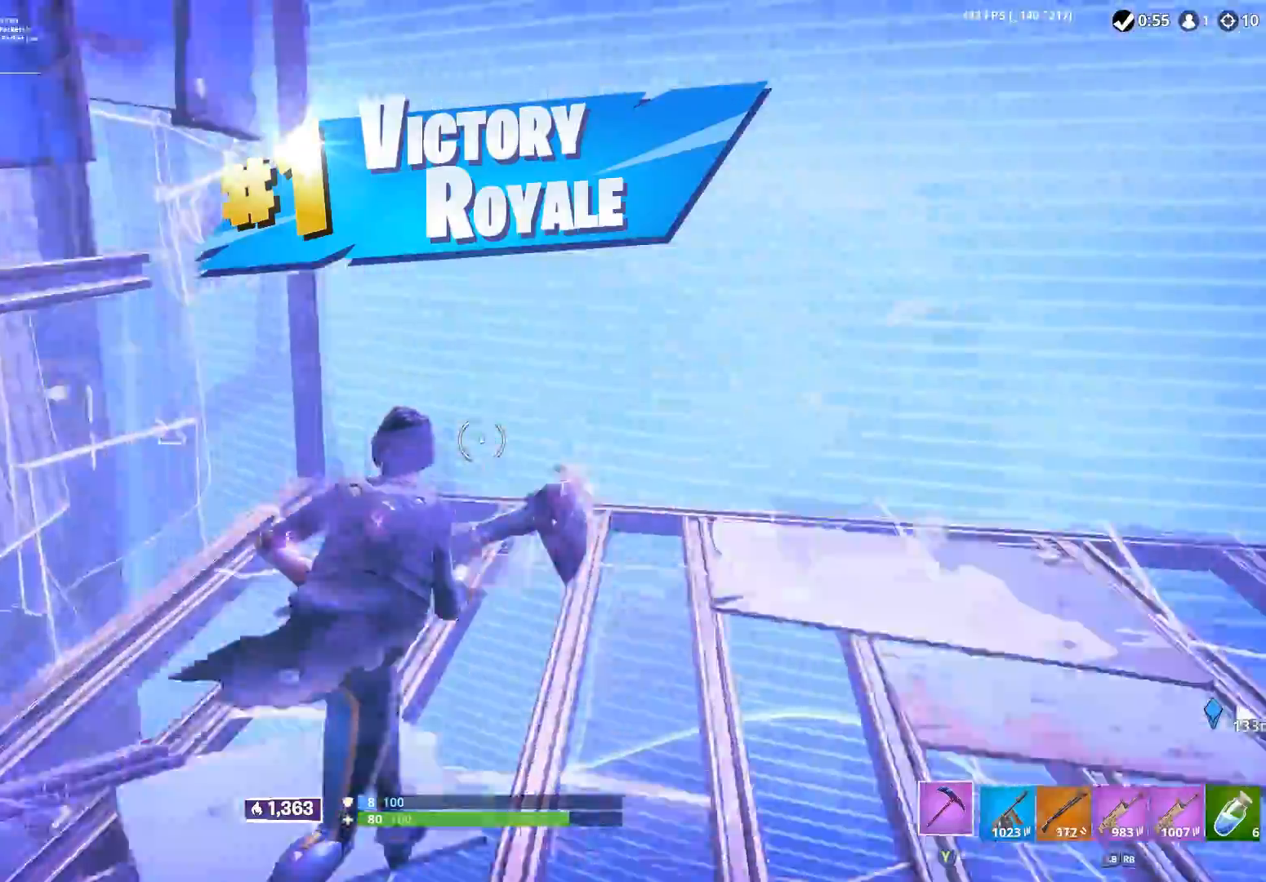
Gameplay with a controller (Xbox layout); each line is a JSON object with the inputs held at the frame after it (dt_ms = milliseconds from this image to that frame). "events" lists button and stick changes between this image and that frame as [ms after this image, input, new state], when the widget could be followed in between.
{"dt_ms": 500, "buttons": [], "left_stick": "up", "right_stick": "down-left", "events": [[67, "right_stick", "up-right"], [83, "B", "down"], [150, "B", "up"], [217, "L2", "down"], [400, "right_stick", "center"], [417, "left_stick", "up"], [450, "right_stick", "down-left"], [483, "L2", "up"]]}
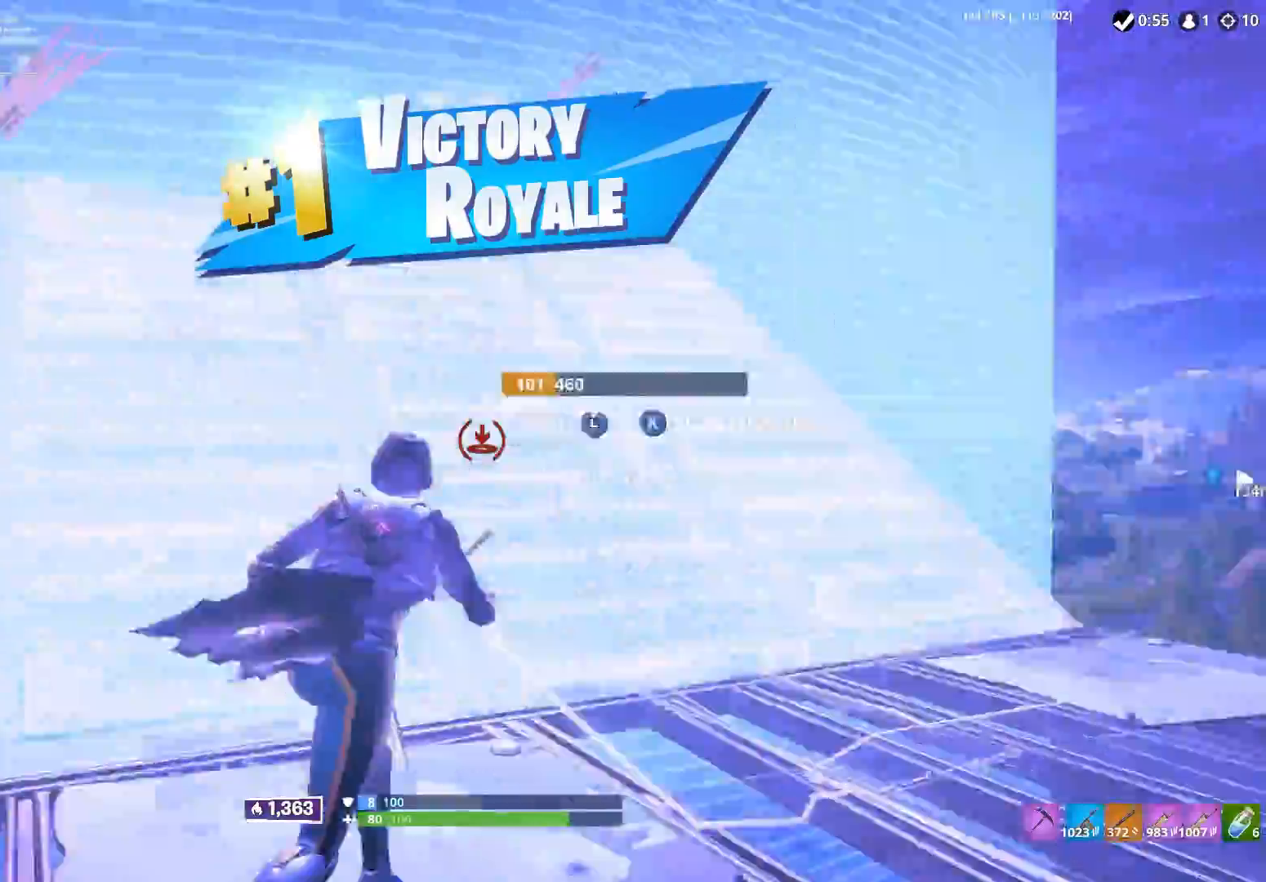
{"dt_ms": 500, "buttons": ["R2"], "left_stick": "up", "right_stick": "up", "events": [[67, "right_stick", "down-right"], [233, "R1", "down"], [267, "right_stick", "center"], [350, "right_stick", "right"], [417, "R2", "down"], [433, "R1", "up"], [467, "right_stick", "up"]]}
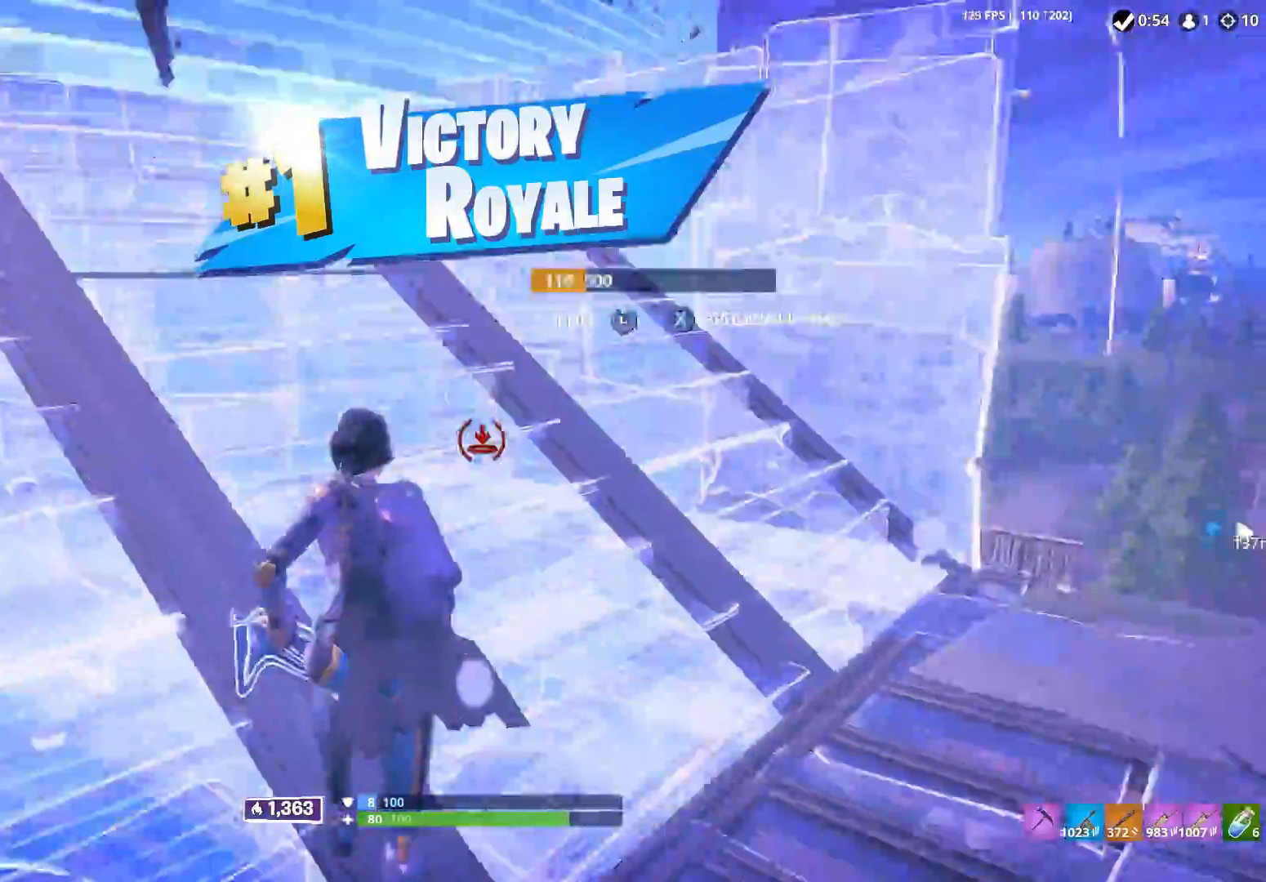
{"dt_ms": 500, "buttons": ["A", "R2"], "left_stick": "down-left", "right_stick": "up", "events": [[50, "R2", "up"], [67, "left_stick", "up-left"], [133, "right_stick", "up-right"], [333, "R2", "down"], [333, "left_stick", "left"], [400, "A", "down"], [450, "right_stick", "up"], [467, "left_stick", "down-left"]]}
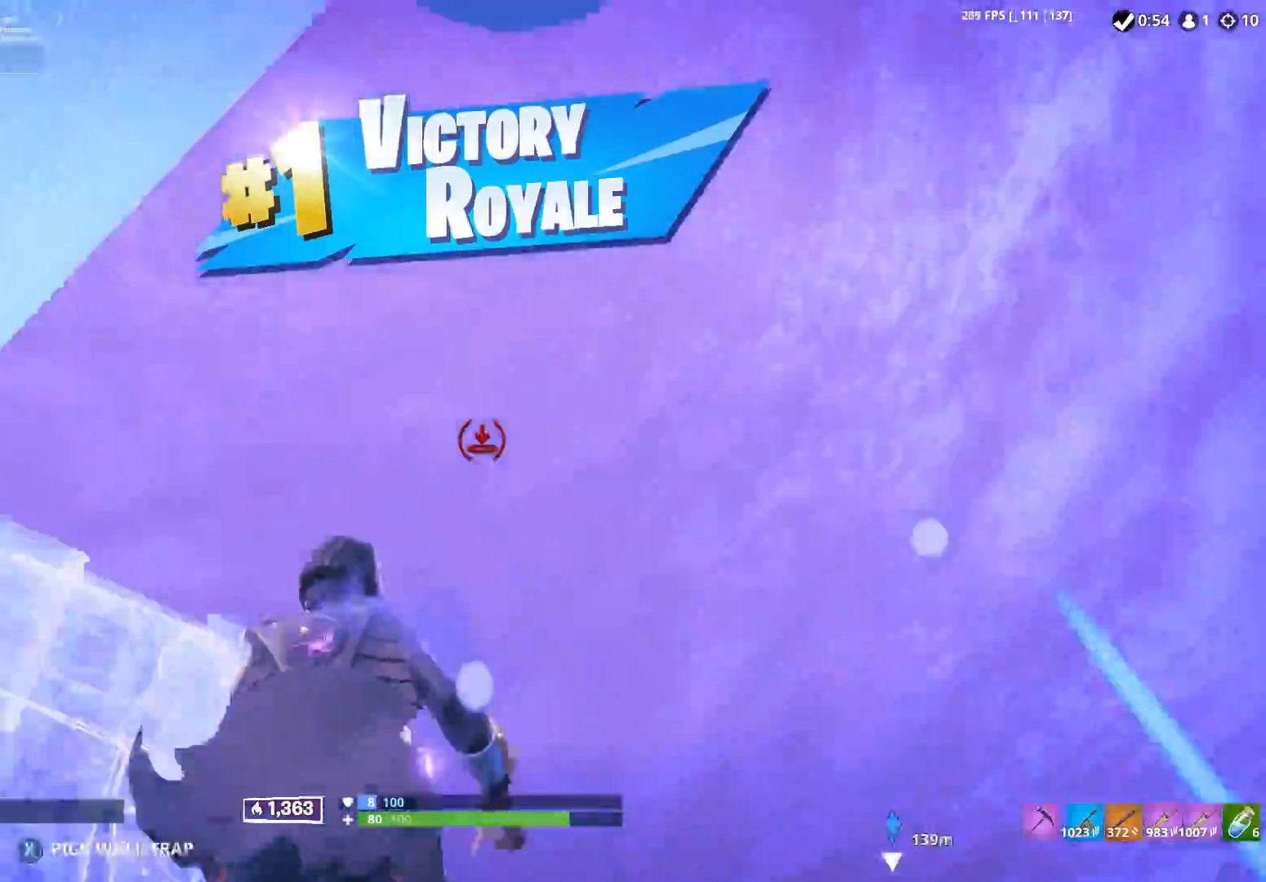
{"dt_ms": 500, "buttons": ["L2"], "left_stick": "up", "right_stick": "up", "events": [[83, "right_stick", "left"], [100, "A", "up"], [100, "L1", "down"], [117, "left_stick", "left"], [150, "right_stick", "down-left"], [183, "R2", "up"], [200, "L1", "up"], [317, "left_stick", "up"], [350, "right_stick", "center"], [367, "R1", "down"], [417, "right_stick", "up"], [483, "L2", "down"], [483, "R1", "up"]]}
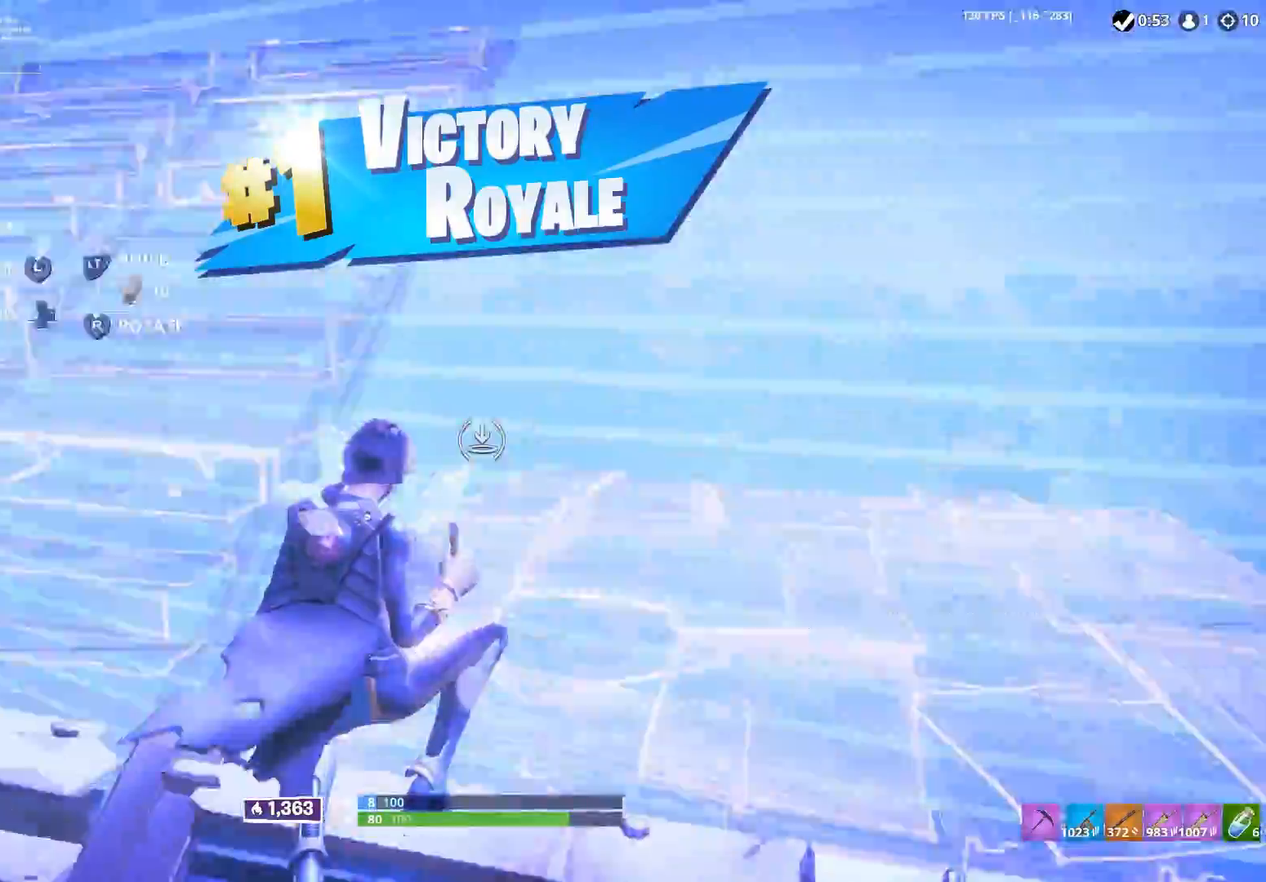
{"dt_ms": 500, "buttons": [], "left_stick": "up-right", "right_stick": "center", "events": [[67, "L2", "up"], [67, "left_stick", "up-right"], [100, "right_stick", "center"], [167, "right_stick", "right"], [233, "right_stick", "up-right"], [333, "B", "down"], [383, "right_stick", "center"], [417, "B", "up"]]}
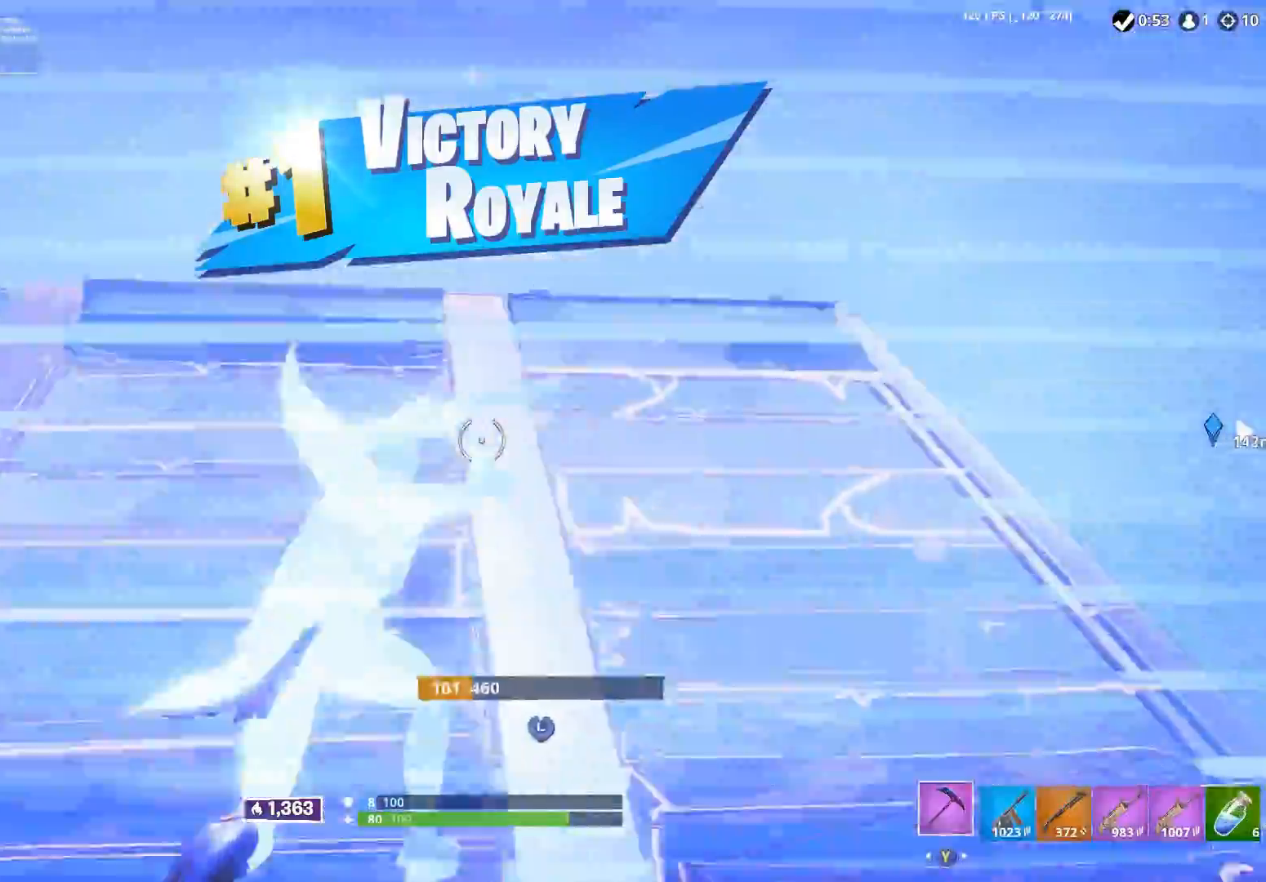
{"dt_ms": 1000, "buttons": [], "left_stick": "up-left", "right_stick": "center", "events": [[33, "right_stick", "up"], [67, "B", "down"], [133, "B", "up"], [200, "L2", "down"], [217, "right_stick", "right"], [317, "left_stick", "up"], [367, "right_stick", "down"], [400, "L2", "up"], [483, "right_stick", "center"], [500, "R1", "down"], [533, "right_stick", "right"], [667, "right_stick", "center"], [683, "R1", "up"], [683, "R2", "down"], [717, "right_stick", "up-left"], [833, "R2", "up"], [867, "right_stick", "center"], [967, "left_stick", "up-left"]]}
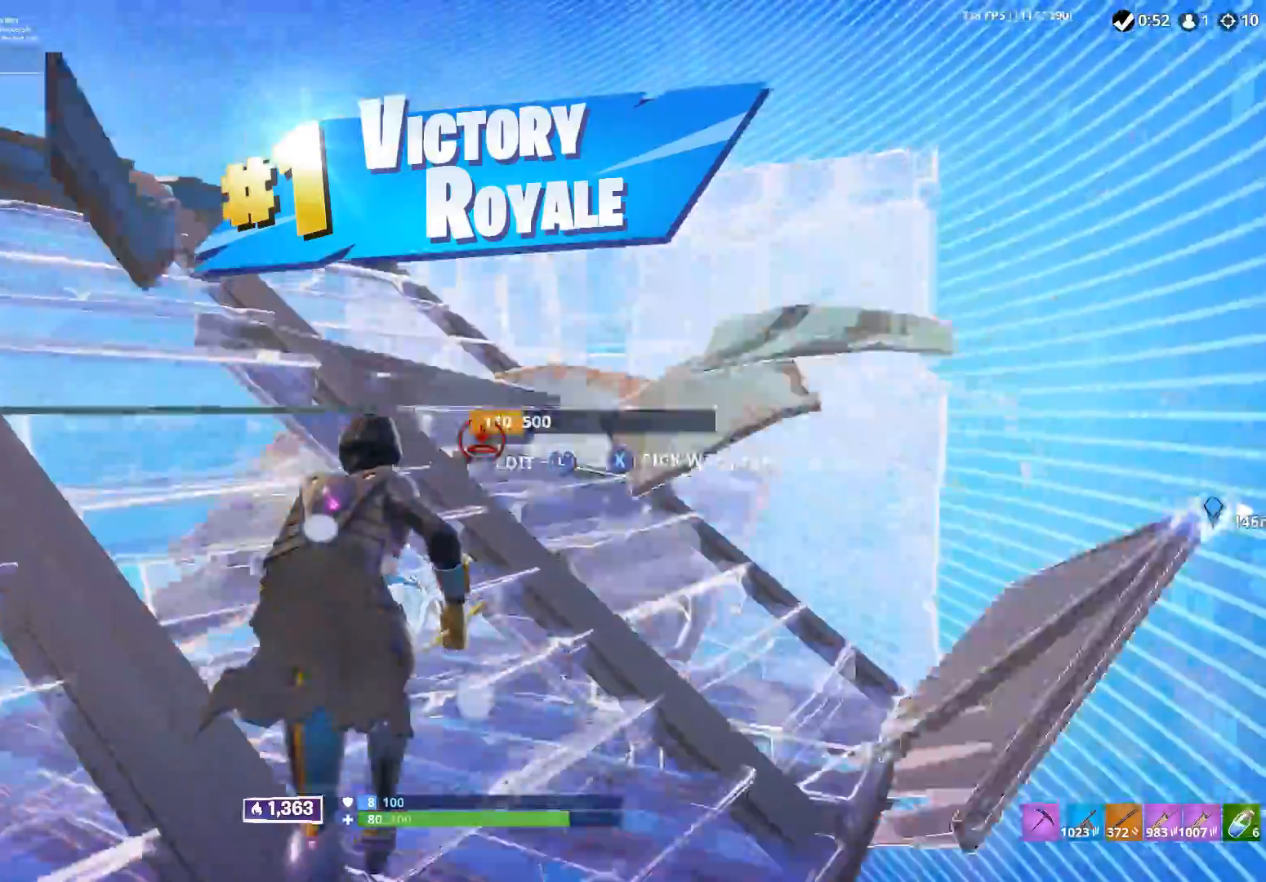
{"dt_ms": 500, "buttons": ["A", "L1", "R2"], "left_stick": "left", "right_stick": "left", "events": [[83, "right_stick", "up"], [217, "right_stick", "up-right"], [233, "R2", "down"], [300, "left_stick", "left"], [400, "A", "down"], [500, "L1", "down"], [500, "right_stick", "left"]]}
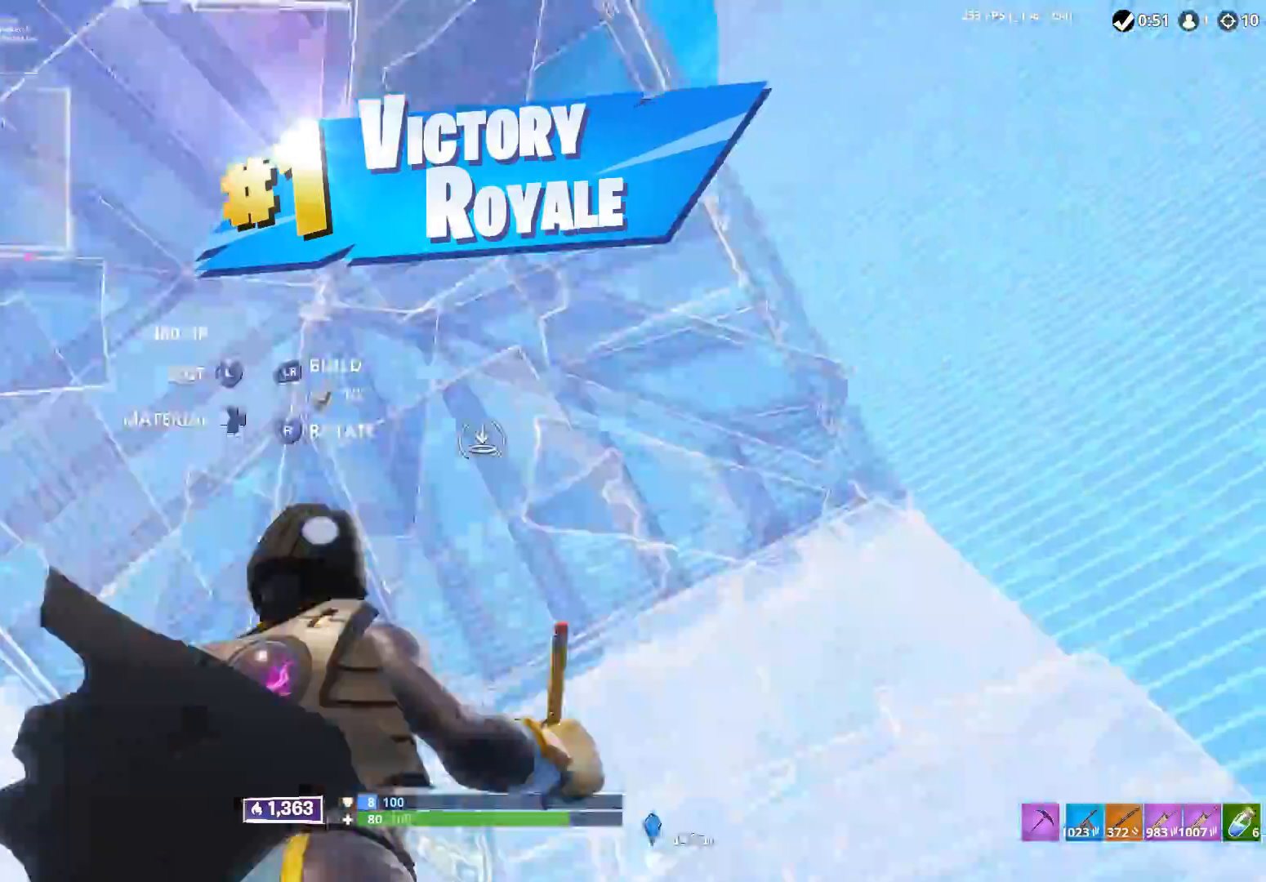
{"dt_ms": 500, "buttons": [], "left_stick": "up", "right_stick": "up", "events": [[17, "A", "up"], [33, "right_stick", "down-left"], [67, "R2", "up"], [83, "L1", "up"], [100, "left_stick", "up-left"], [233, "left_stick", "up"], [267, "R1", "down"], [317, "right_stick", "up"], [433, "R1", "up"]]}
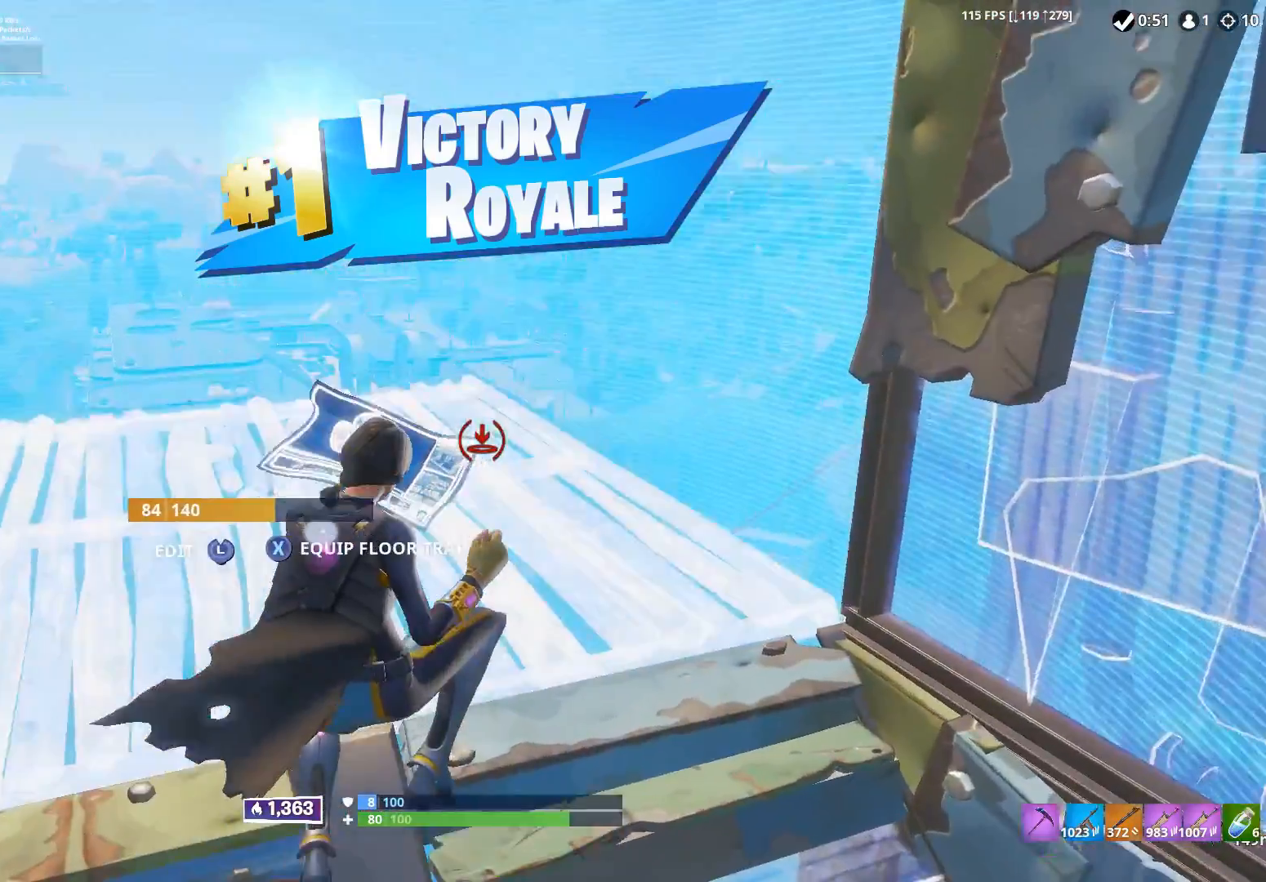
{"dt_ms": 500, "buttons": ["R1"], "left_stick": "up-left", "right_stick": "down", "events": [[17, "right_stick", "up-left"], [117, "R1", "down"], [150, "right_stick", "up"], [300, "right_stick", "right"], [400, "right_stick", "down"], [417, "left_stick", "up-left"]]}
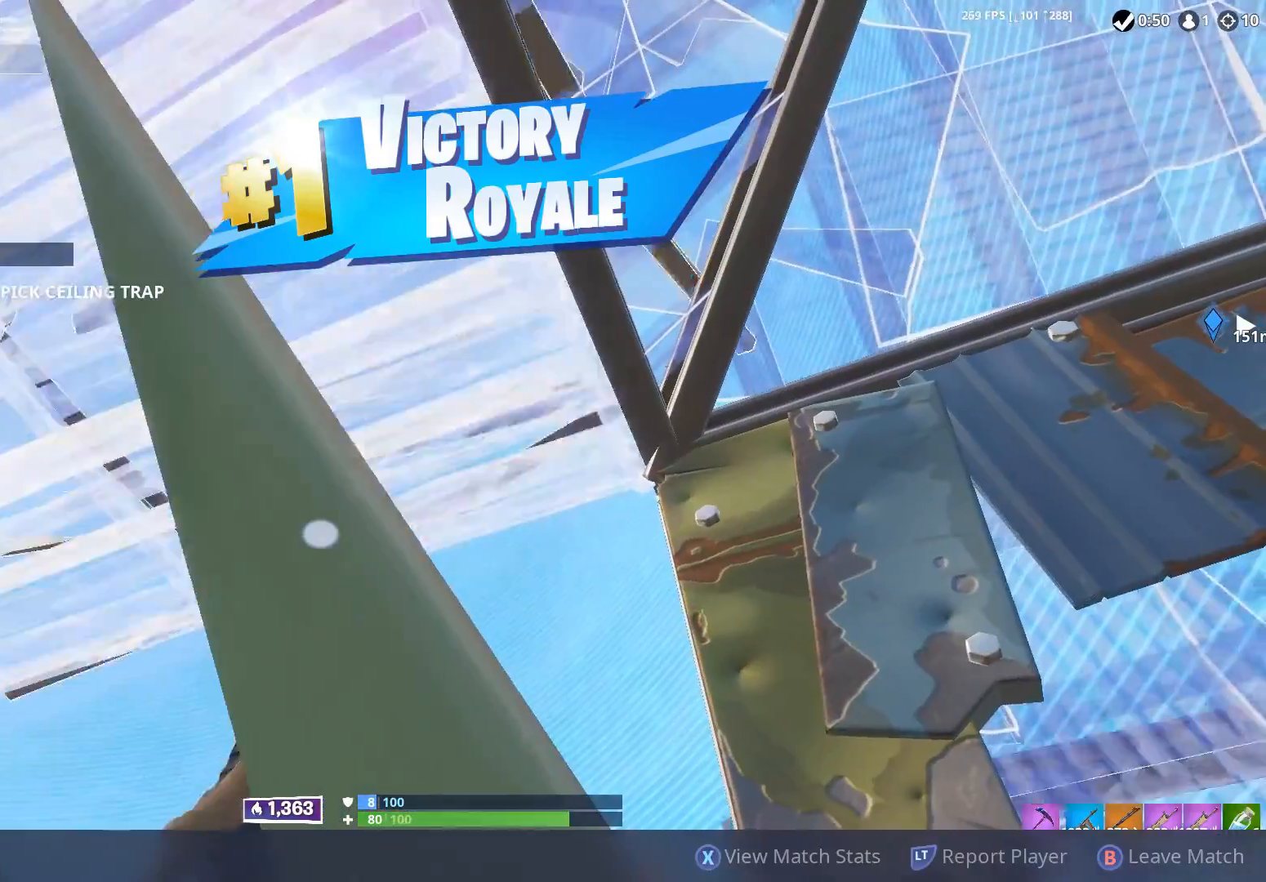
{"dt_ms": 500, "buttons": [], "left_stick": "center", "right_stick": "down-left", "events": [[33, "right_stick", "center"], [200, "right_stick", "down-left"], [217, "R1", "up"], [383, "left_stick", "center"]]}
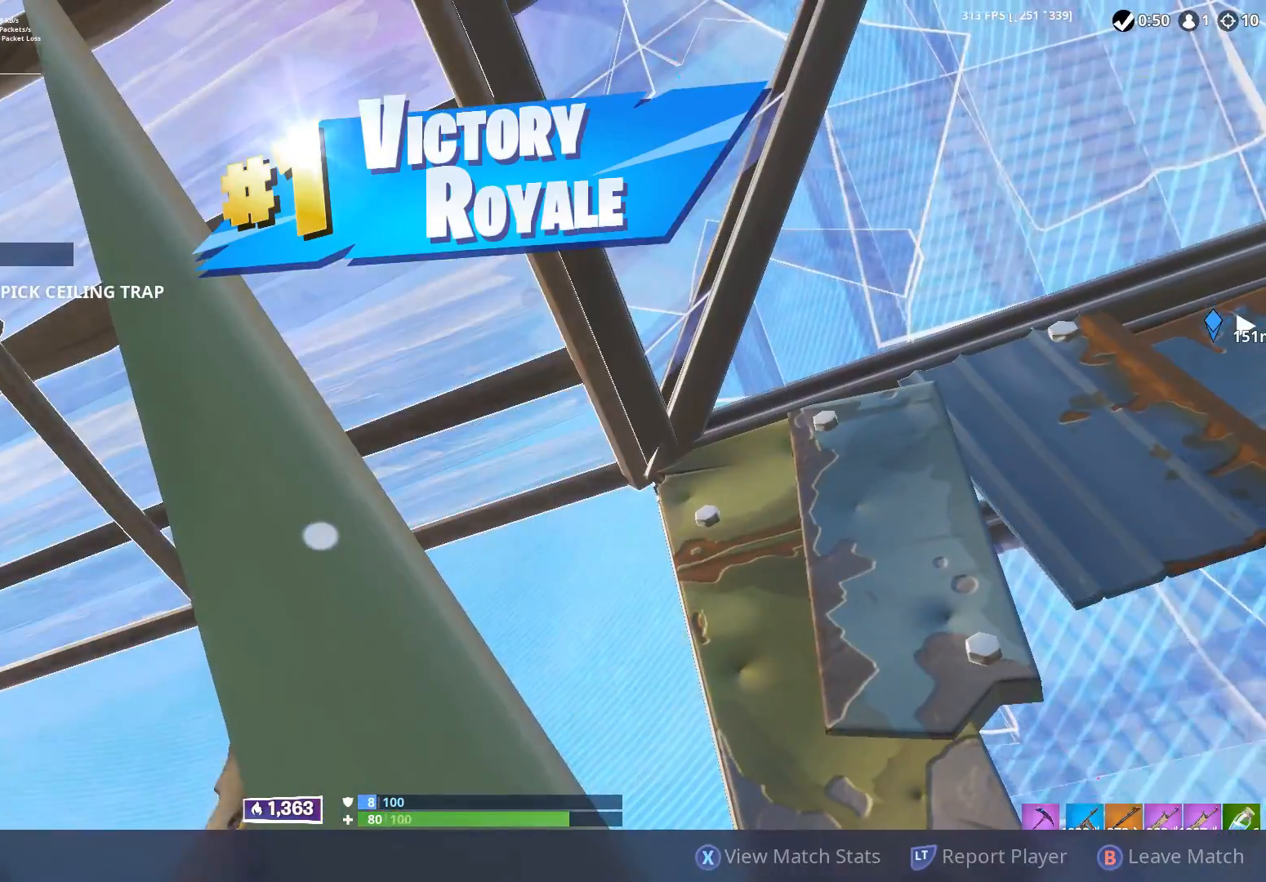
{"dt_ms": 500, "buttons": [], "left_stick": "center", "right_stick": "center", "events": [[17, "right_stick", "center"]]}
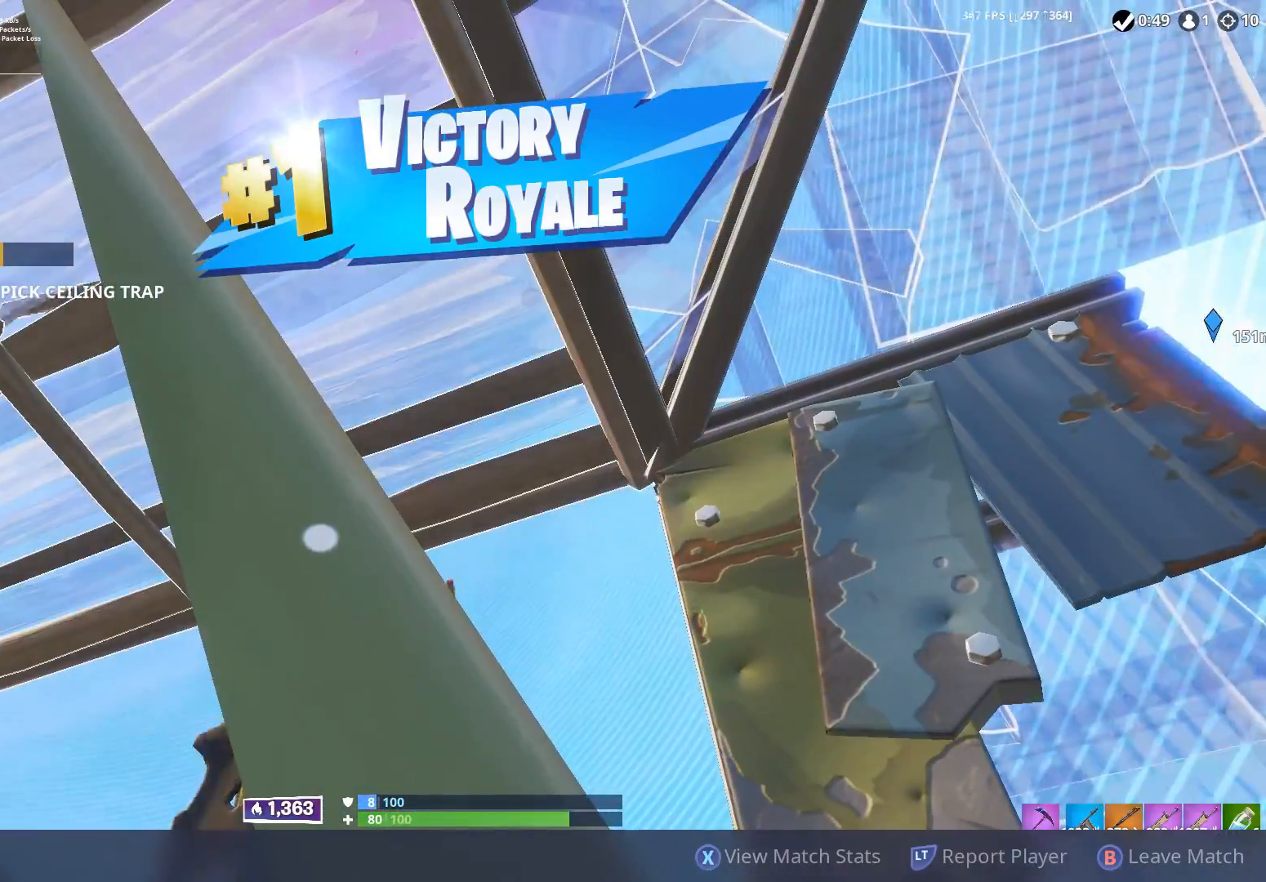
{"dt_ms": 500, "buttons": [], "left_stick": "center", "right_stick": "center", "events": []}
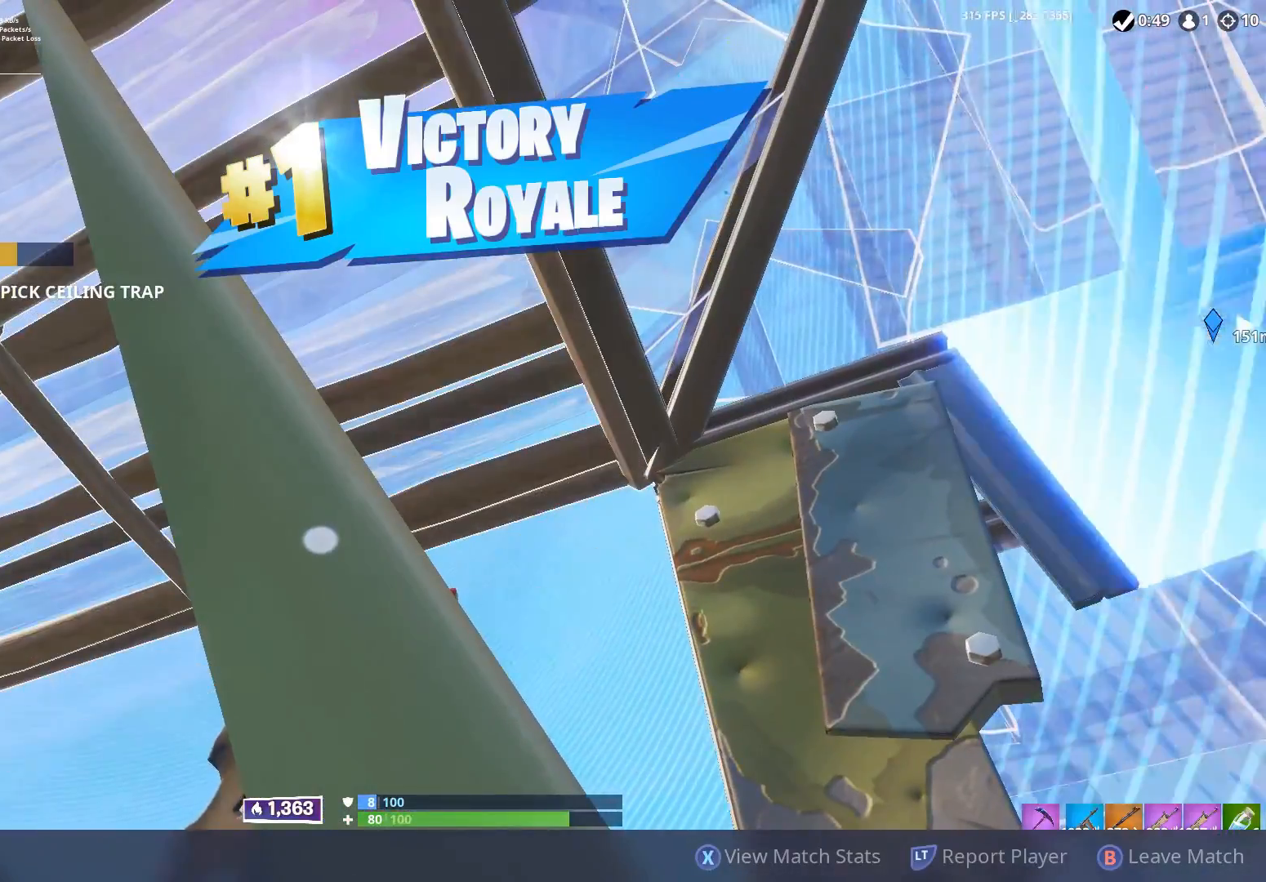
{"dt_ms": 500, "buttons": [], "left_stick": "center", "right_stick": "center", "events": []}
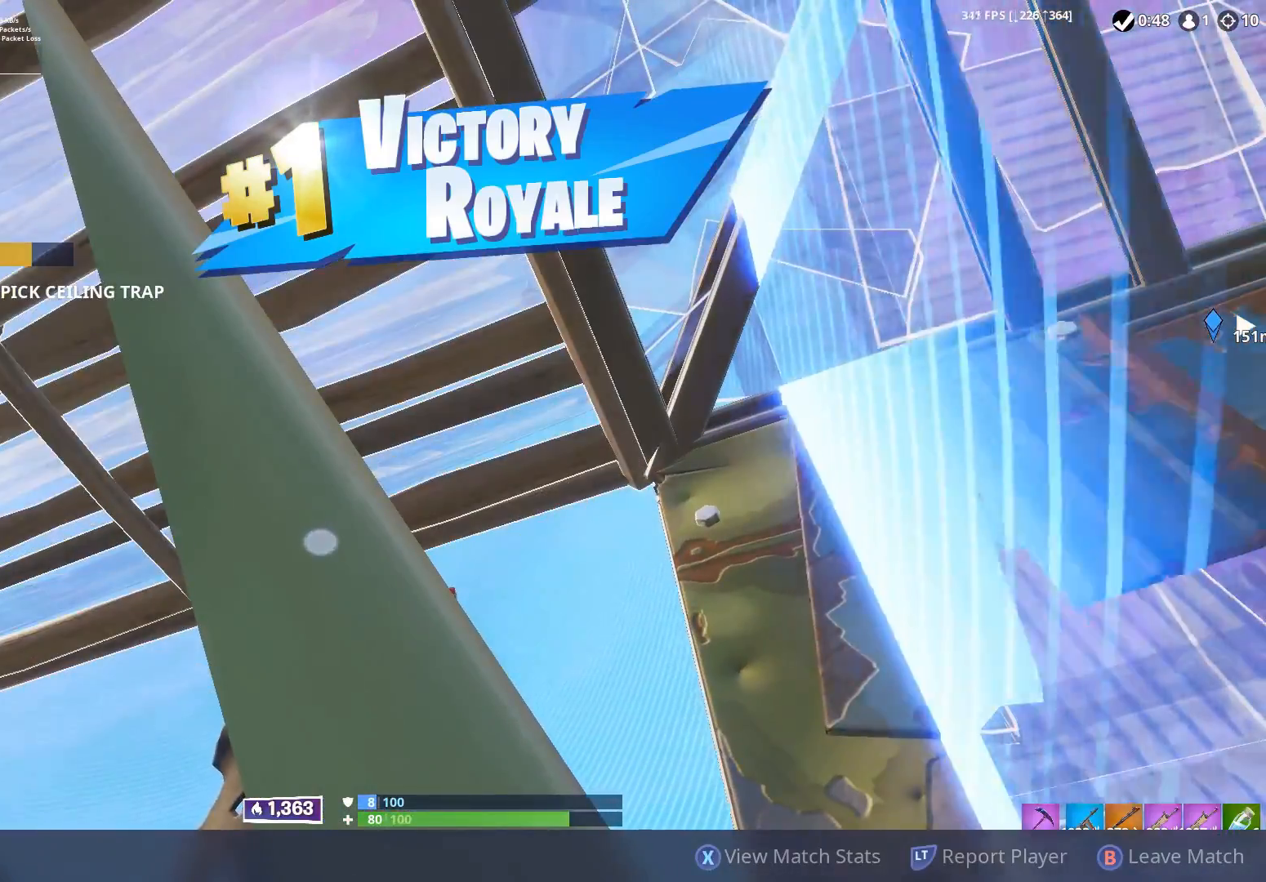
{"dt_ms": 500, "buttons": [], "left_stick": "center", "right_stick": "center", "events": []}
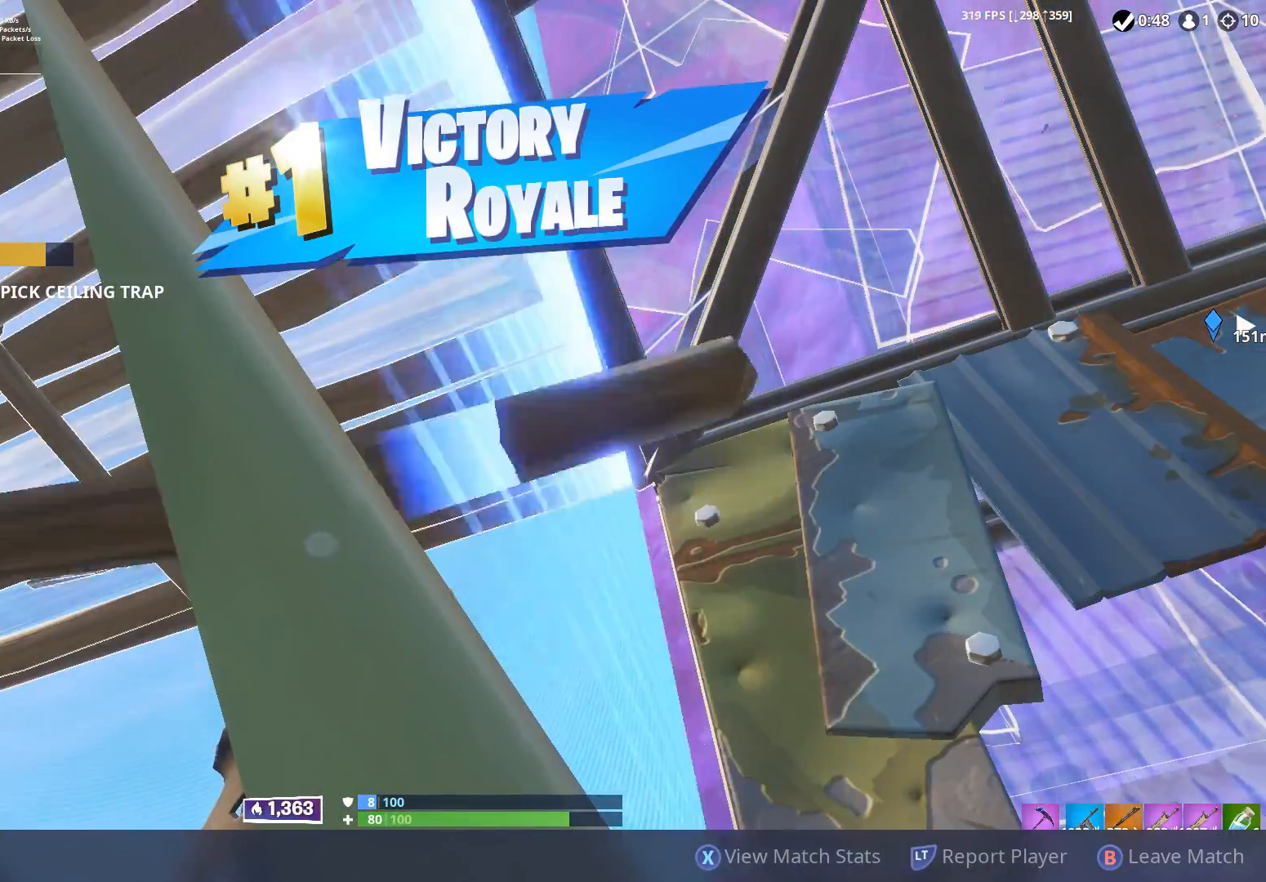
{"dt_ms": 500, "buttons": [], "left_stick": "center", "right_stick": "center", "events": []}
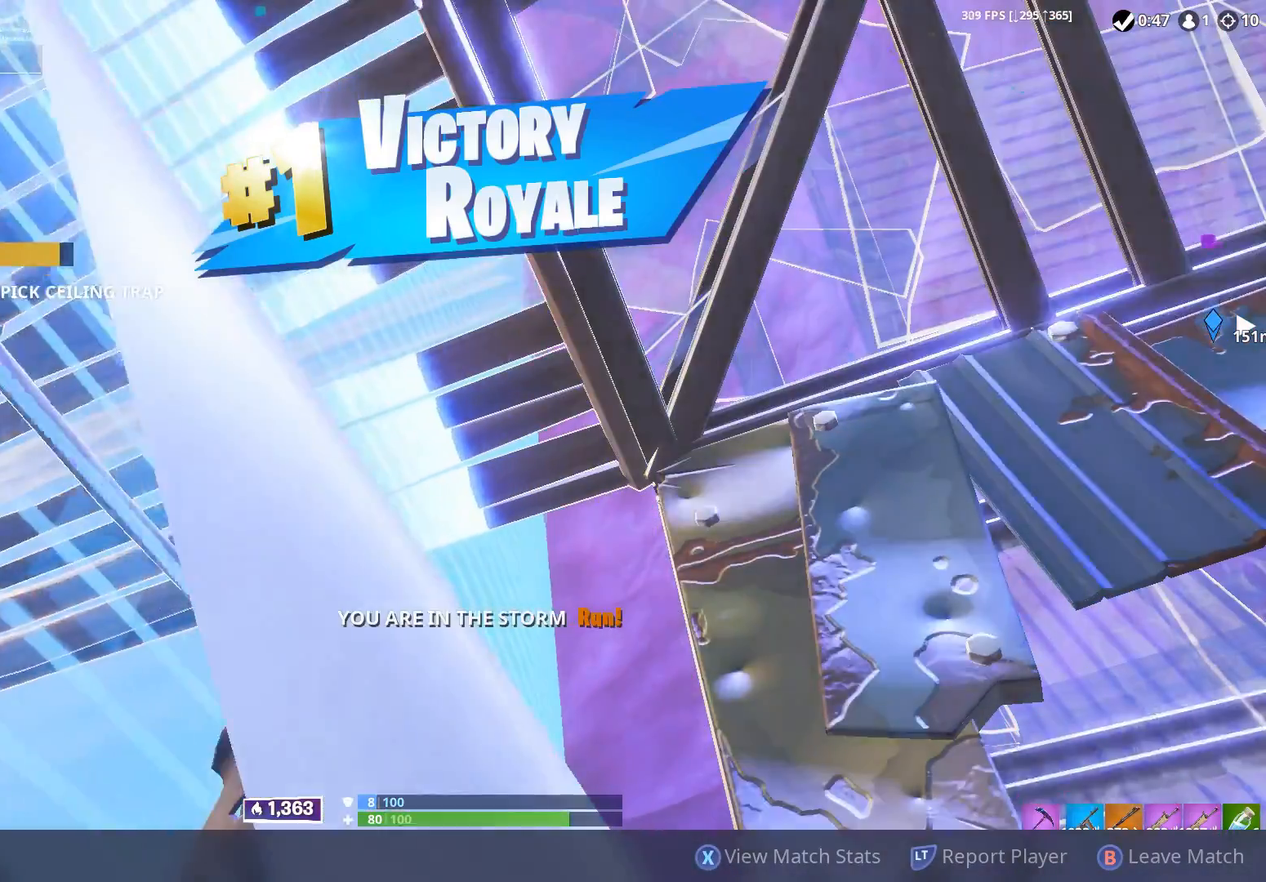
{"dt_ms": 500, "buttons": [], "left_stick": "center", "right_stick": "center", "events": []}
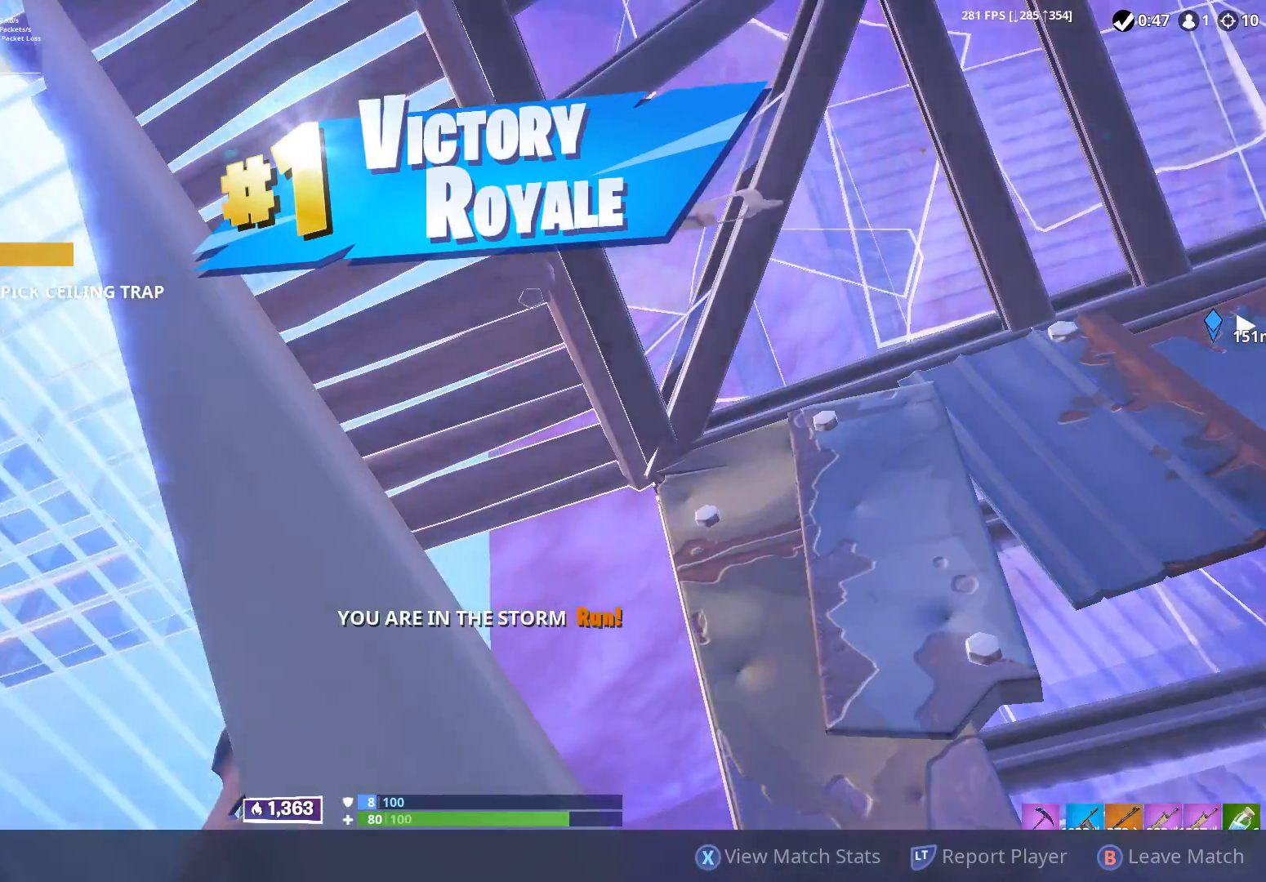
{"dt_ms": 500, "buttons": ["B"], "left_stick": "center", "right_stick": "center", "events": [[383, "B", "down"]]}
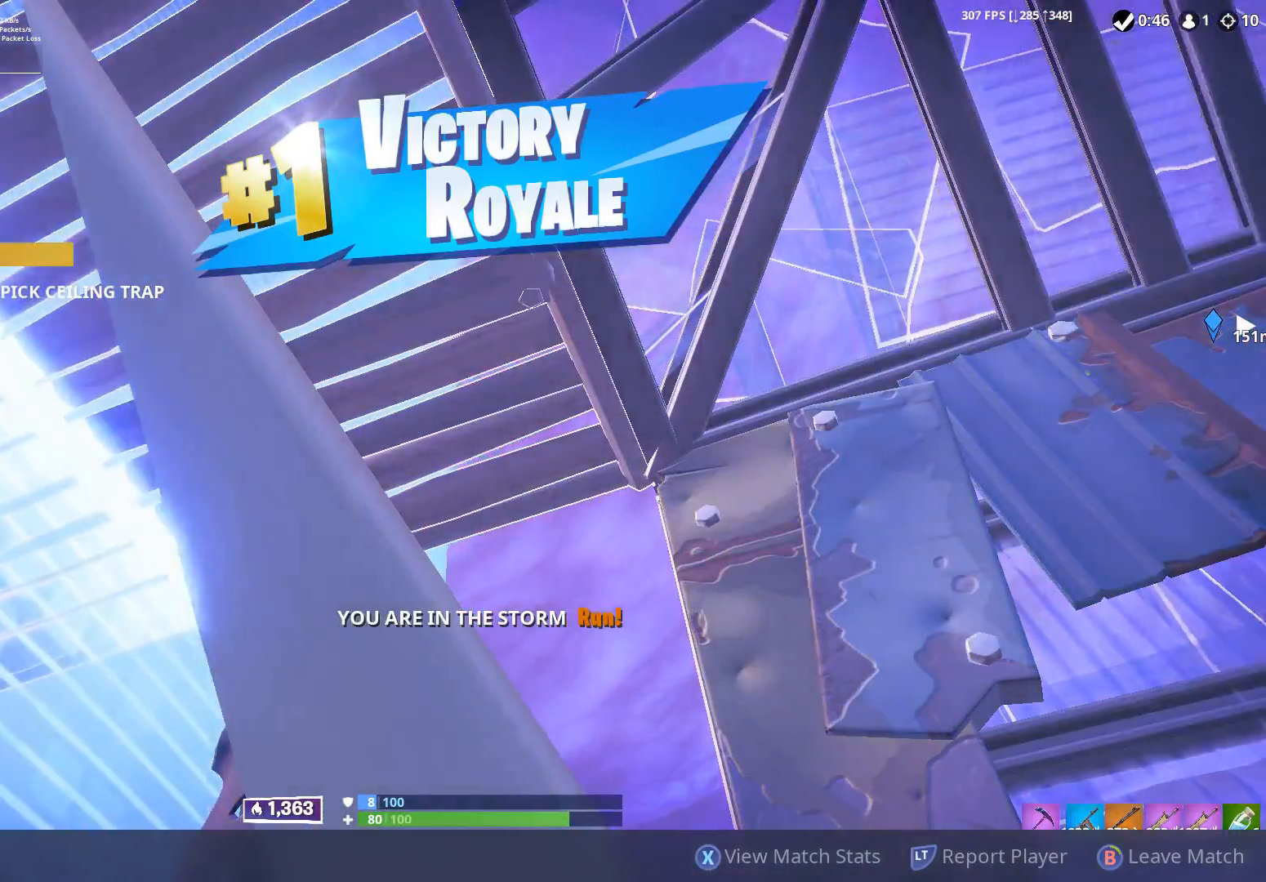
{"dt_ms": 500, "buttons": [], "left_stick": "down-right", "right_stick": "center", "events": [[483, "B", "up"], [483, "left_stick", "down-right"]]}
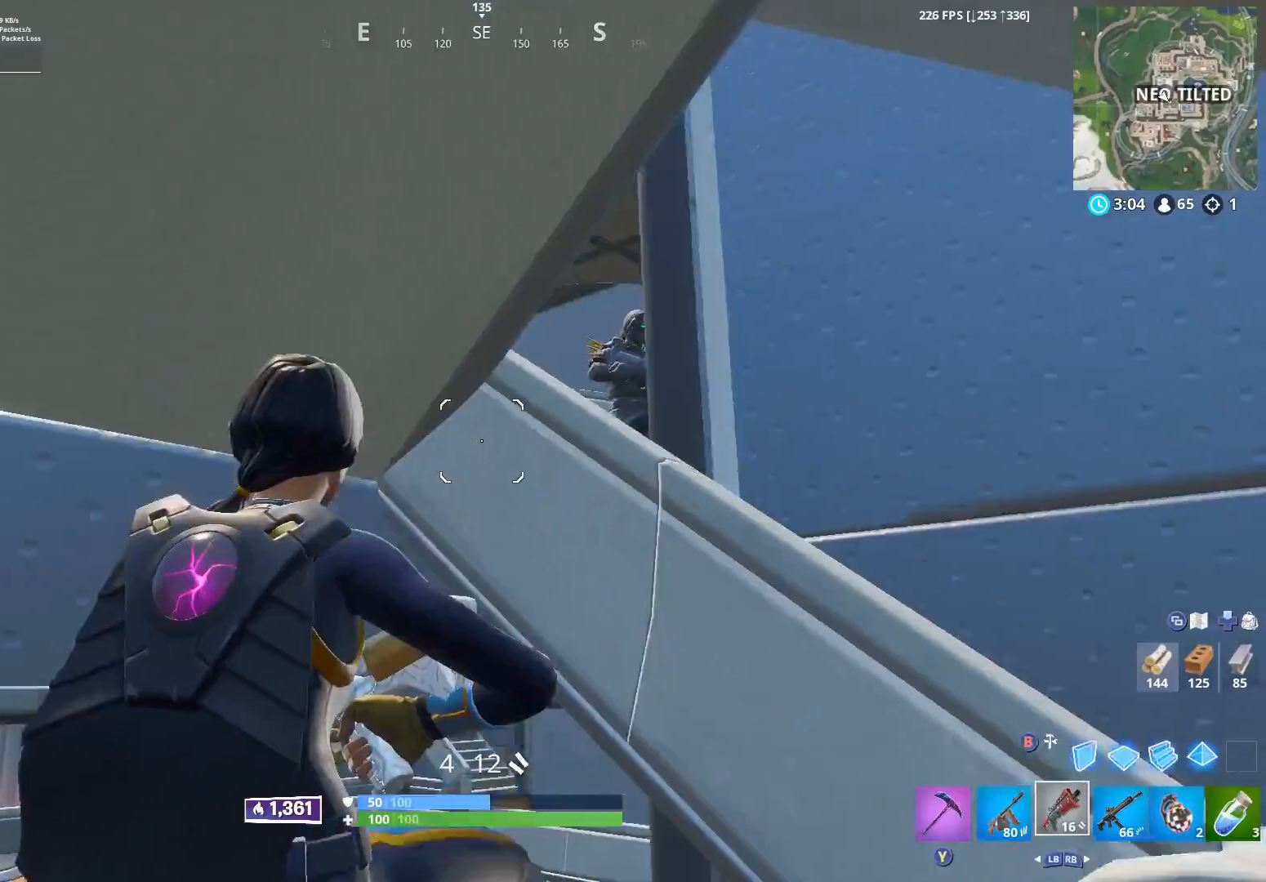
{"dt_ms": 500, "buttons": ["R1", "R2"], "left_stick": "left", "right_stick": "center", "events": [[50, "right_stick", "up-right"], [100, "left_stick", "right"], [250, "L2", "down"], [267, "right_stick", "center"], [317, "left_stick", "down"], [333, "right_stick", "down-left"], [367, "left_stick", "down-left"], [417, "R2", "down"], [467, "R1", "down"], [467, "left_stick", "left"], [483, "L2", "up"], [483, "right_stick", "center"]]}
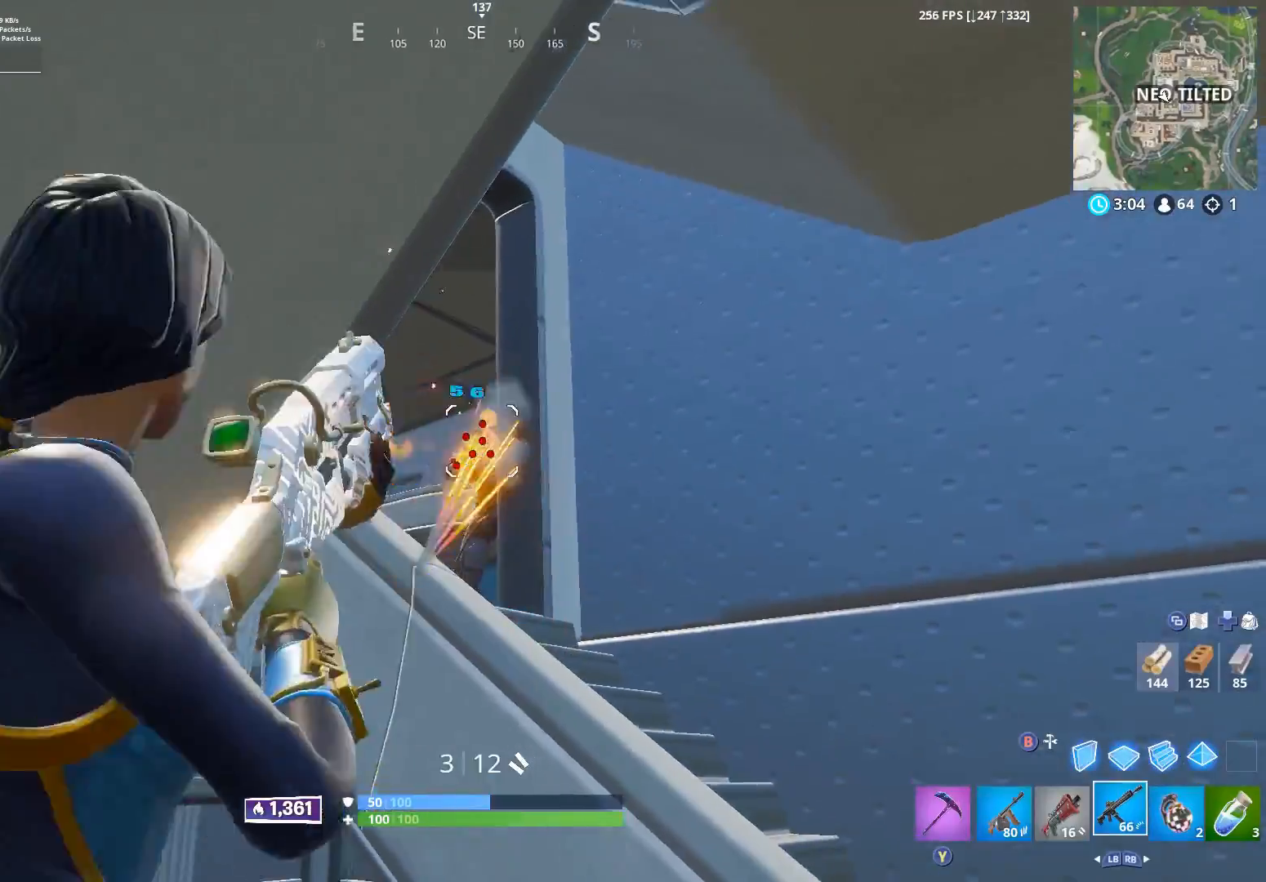
{"dt_ms": 500, "buttons": ["L2", "R2"], "left_stick": "left", "right_stick": "down", "events": [[83, "R1", "up"], [83, "left_stick", "up-left"], [100, "R2", "up"], [200, "L2", "down"], [233, "left_stick", "right"], [250, "right_stick", "up-right"], [350, "R2", "down"], [417, "left_stick", "left"], [417, "right_stick", "up-left"], [500, "right_stick", "down"]]}
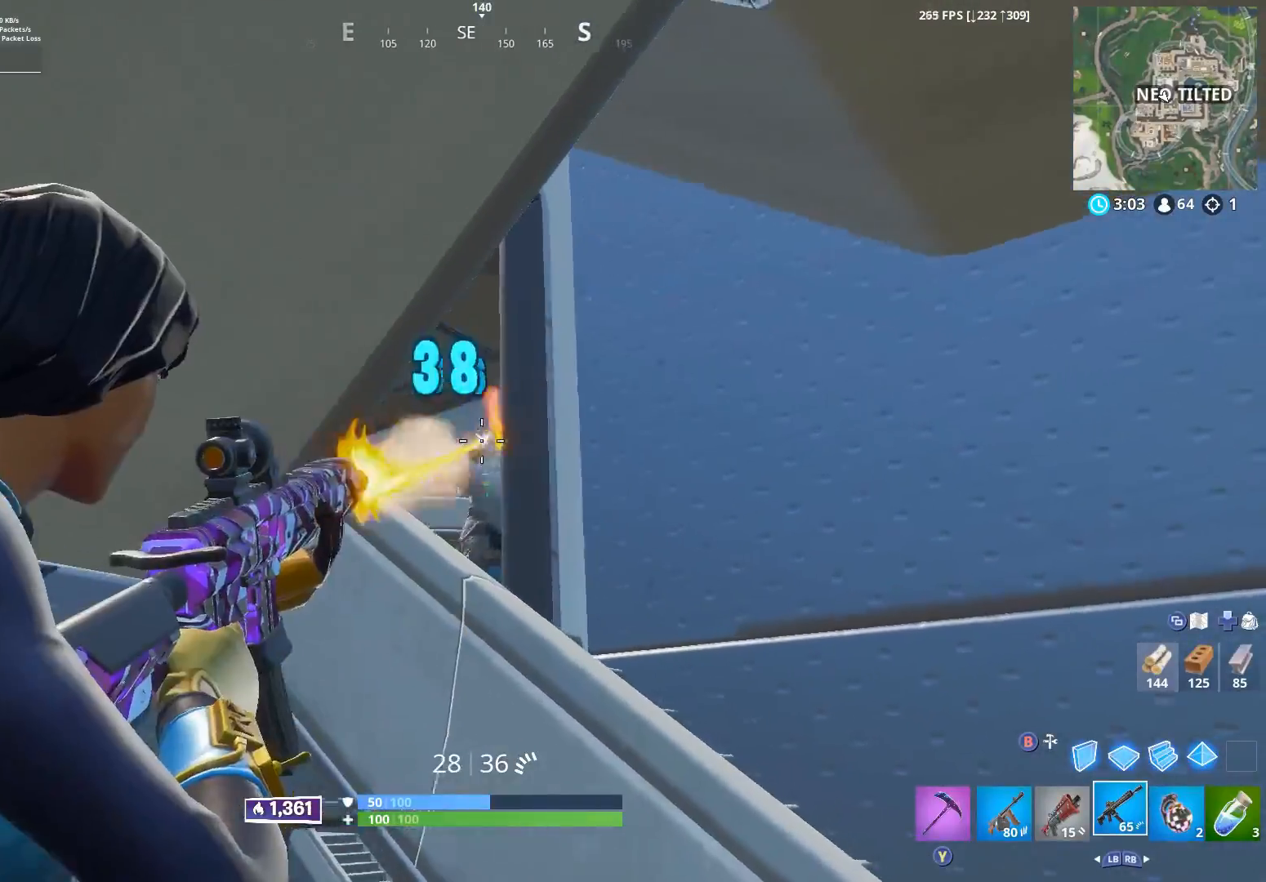
{"dt_ms": 500, "buttons": ["R1", "R2"], "left_stick": "right", "right_stick": "center", "events": [[133, "right_stick", "center"], [150, "left_stick", "up-left"], [250, "right_stick", "up-right"], [350, "L2", "up"], [417, "right_stick", "center"], [433, "R1", "down"], [450, "left_stick", "right"]]}
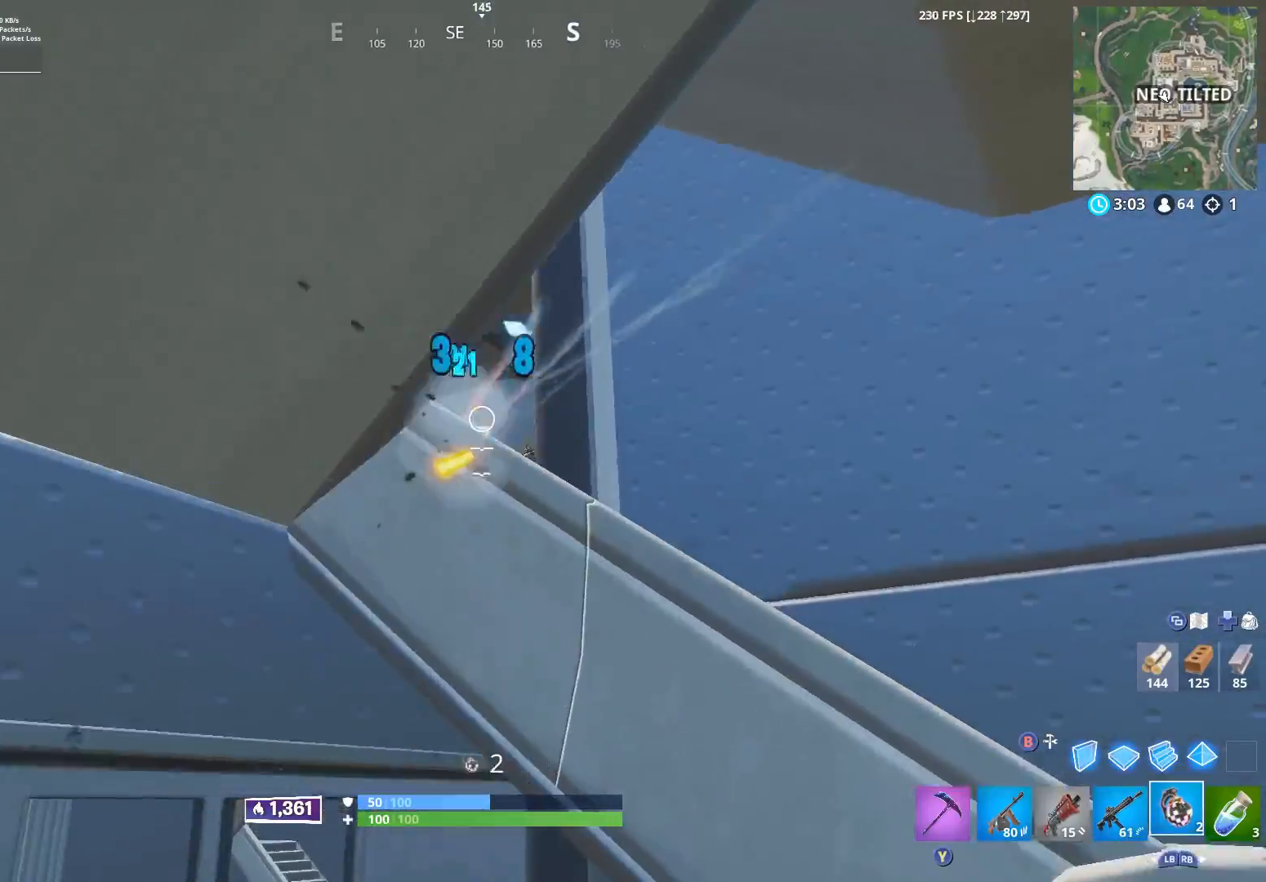
{"dt_ms": 500, "buttons": ["R2"], "left_stick": "down-right", "right_stick": "center", "events": [[17, "right_stick", "down"], [33, "R1", "up"], [33, "R2", "up"], [50, "left_stick", "down-right"], [83, "right_stick", "down-left"], [267, "R2", "down"], [300, "right_stick", "center"]]}
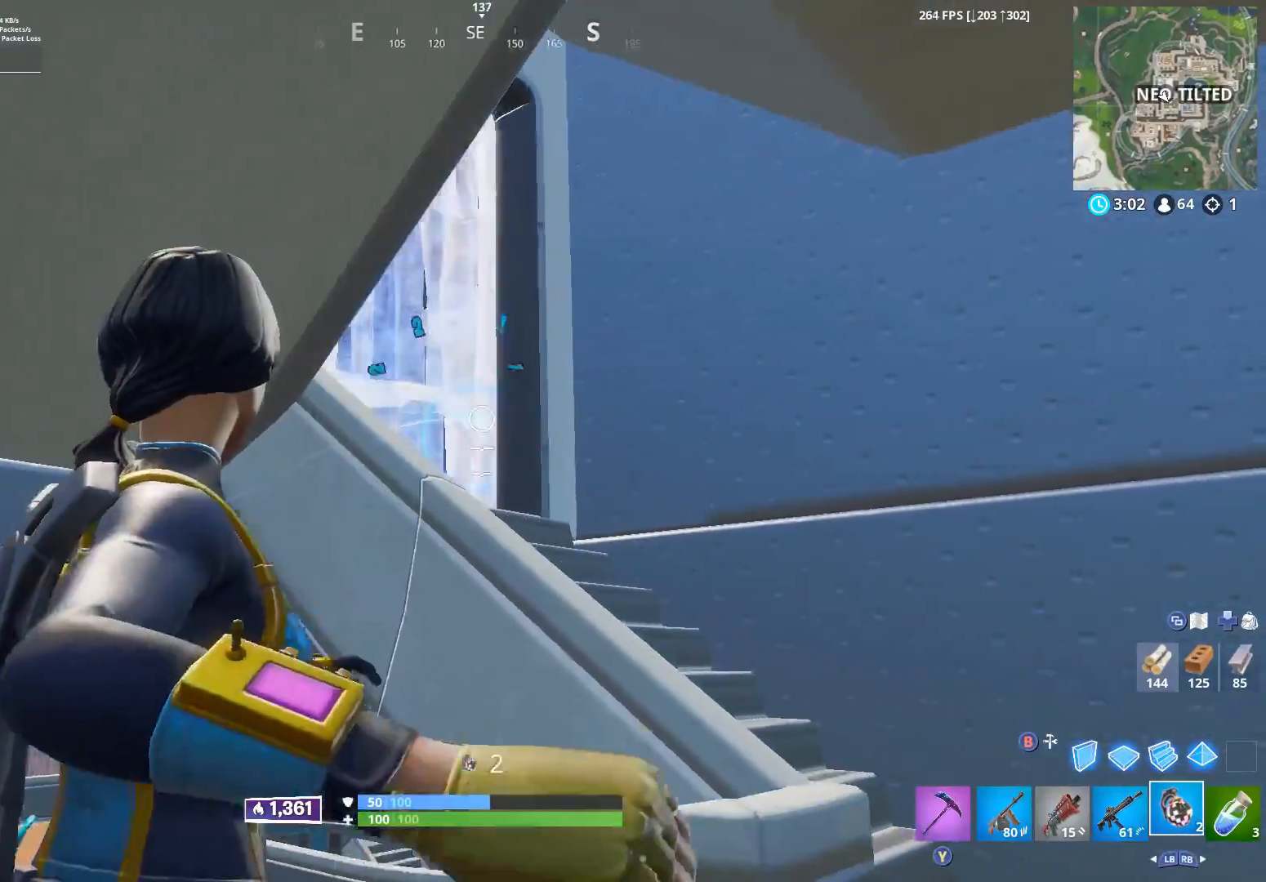
{"dt_ms": 500, "buttons": ["R2"], "left_stick": "right", "right_stick": "up-left", "events": [[133, "left_stick", "left"], [267, "left_stick", "center"], [317, "left_stick", "right"], [483, "right_stick", "up-left"]]}
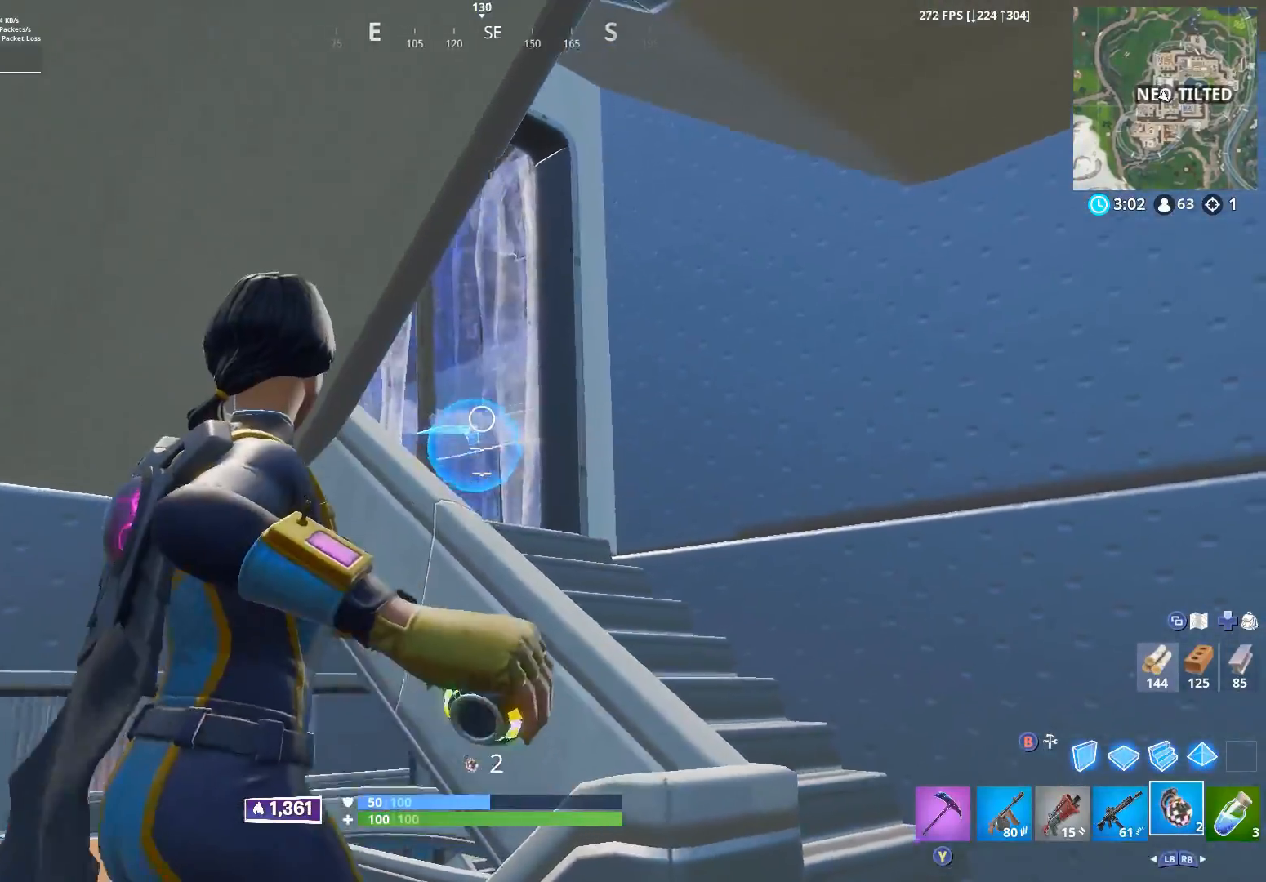
{"dt_ms": 500, "buttons": [], "left_stick": "up-right", "right_stick": "down-left", "events": [[150, "Y", "down"], [150, "right_stick", "center"], [233, "Y", "up"], [250, "right_stick", "down"], [267, "R2", "up"], [317, "left_stick", "up-right"], [400, "right_stick", "down-left"]]}
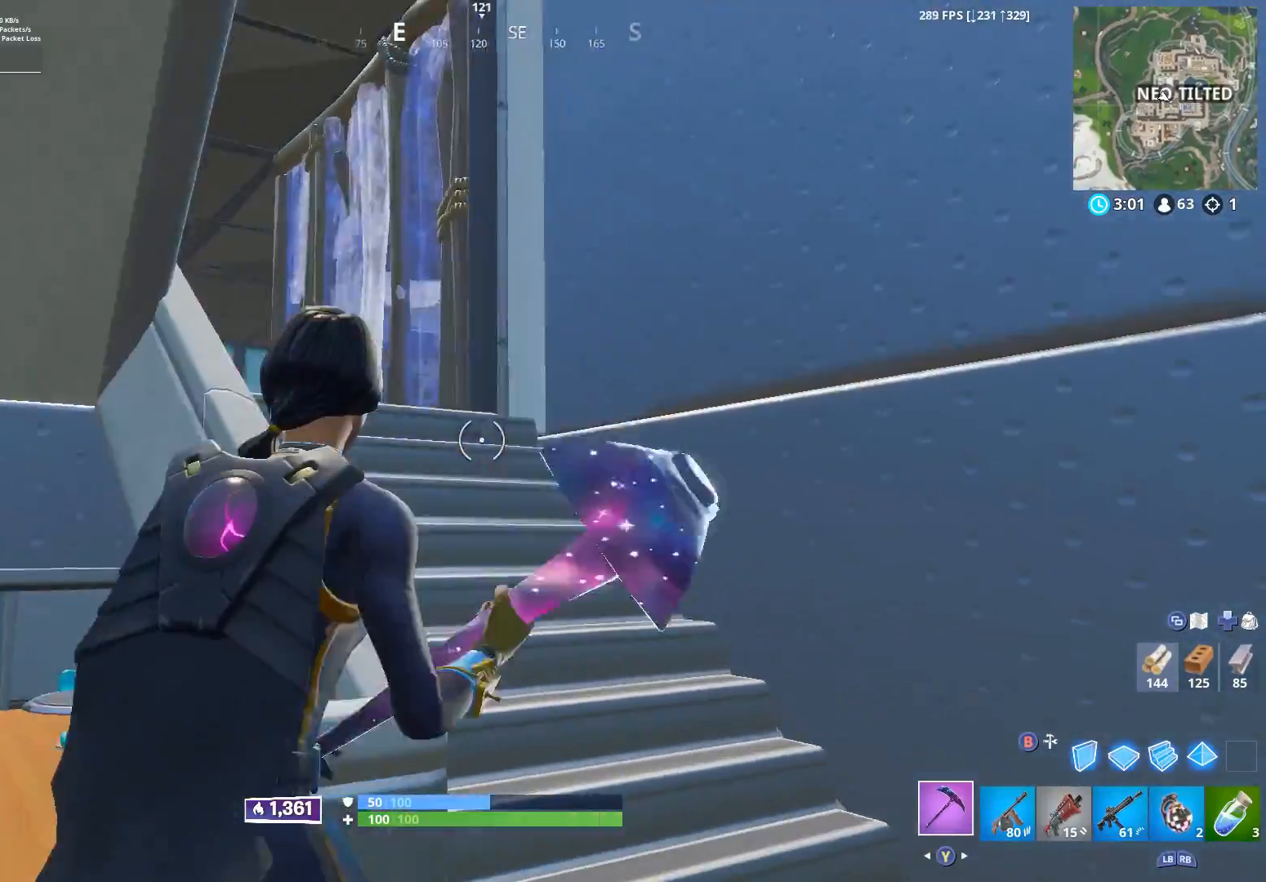
{"dt_ms": 500, "buttons": [], "left_stick": "up", "right_stick": "down", "events": [[117, "right_stick", "left"], [200, "left_stick", "up"], [233, "Y", "down"], [300, "Y", "up"], [450, "right_stick", "down"]]}
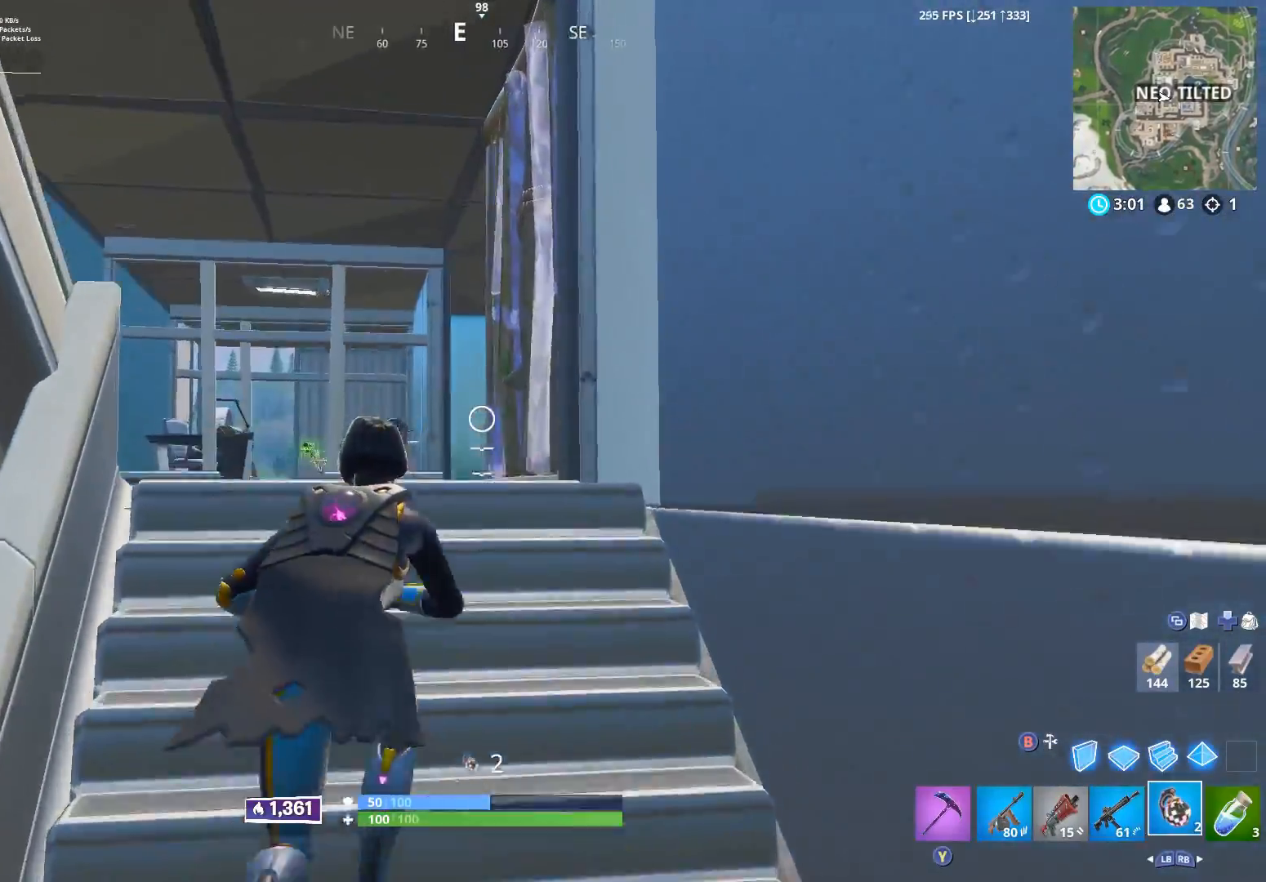
{"dt_ms": 500, "buttons": [], "left_stick": "left", "right_stick": "center", "events": [[17, "left_stick", "up-left"], [333, "right_stick", "right"], [350, "A", "down"], [417, "left_stick", "left"], [467, "A", "up"], [500, "right_stick", "center"]]}
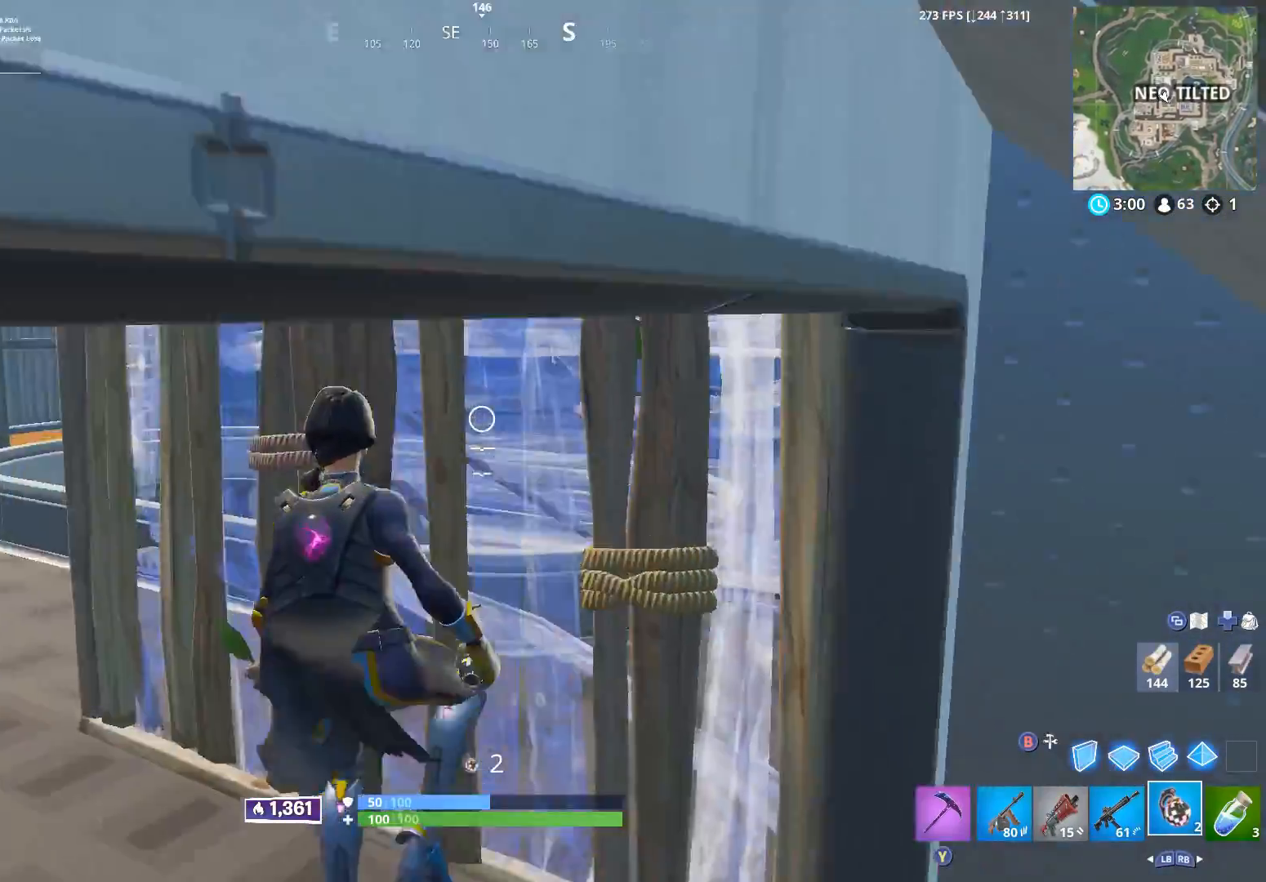
{"dt_ms": 500, "buttons": [], "left_stick": "up-left", "right_stick": "up-right", "events": [[67, "right_stick", "down-left"], [150, "left_stick", "up-left"], [267, "right_stick", "center"], [400, "right_stick", "up-right"]]}
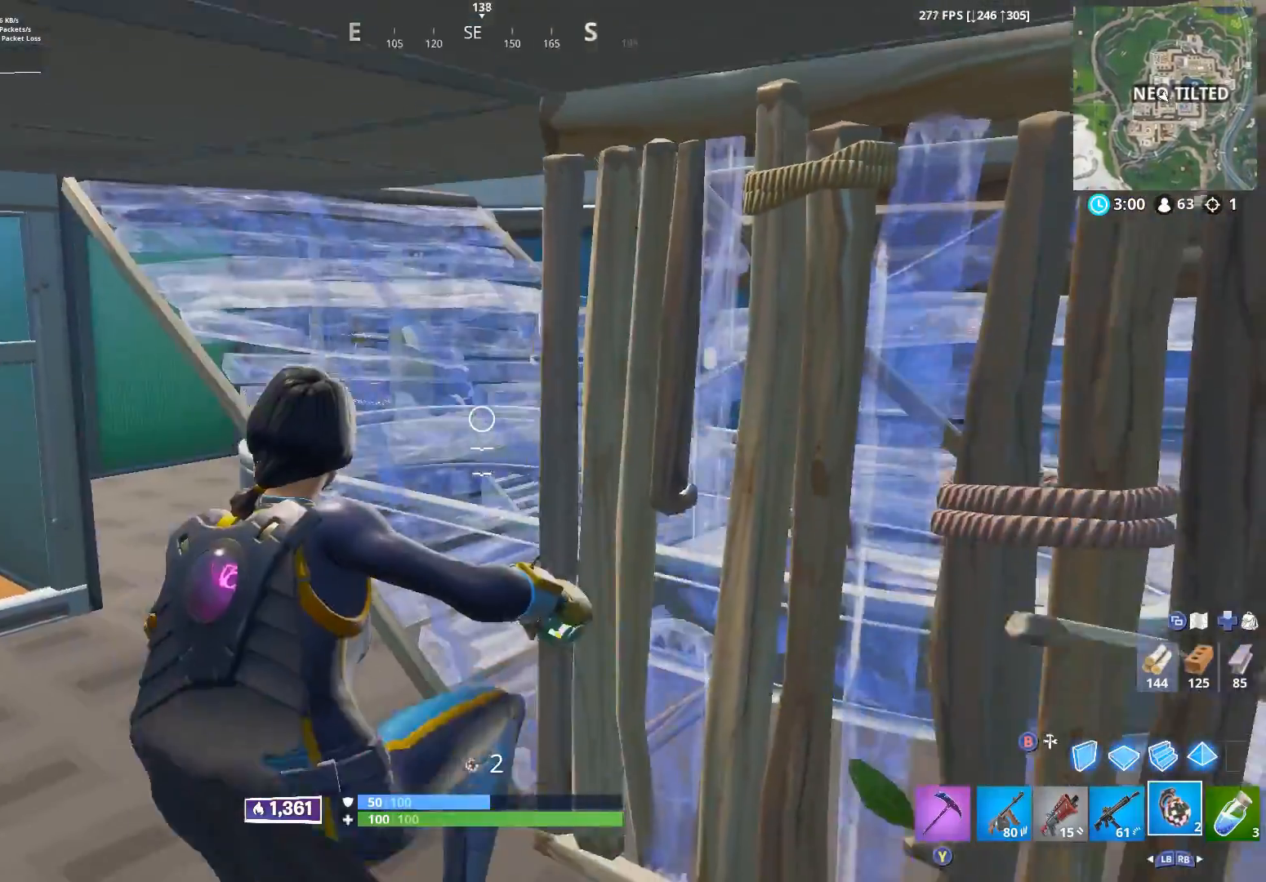
{"dt_ms": 500, "buttons": [], "left_stick": "down-right", "right_stick": "up-left", "events": [[200, "left_stick", "down"], [233, "R2", "down"], [300, "right_stick", "up-left"], [317, "left_stick", "down-right"], [417, "R2", "up"]]}
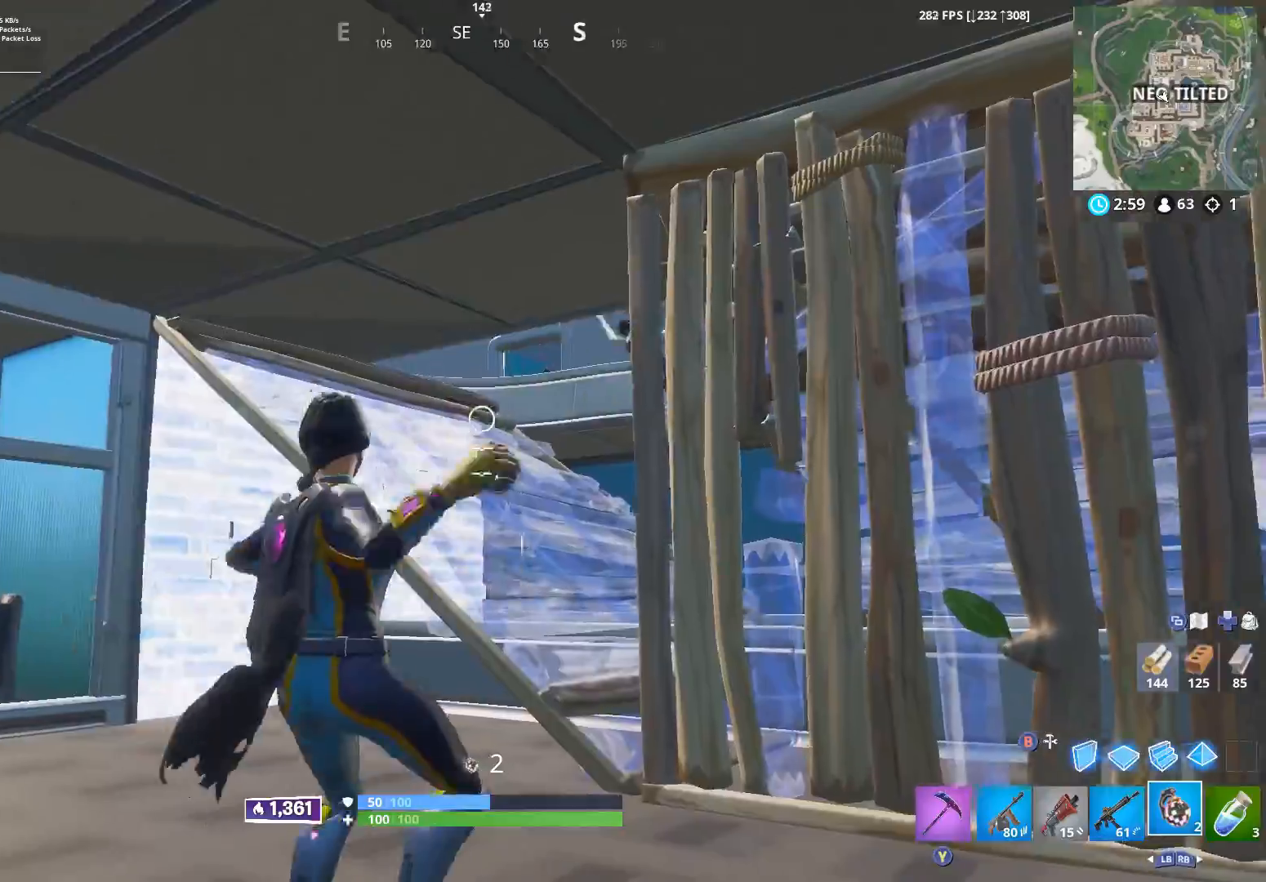
{"dt_ms": 500, "buttons": [], "left_stick": "up", "right_stick": "center", "events": [[133, "right_stick", "center"], [200, "right_stick", "down"], [250, "right_stick", "down-left"], [417, "right_stick", "center"], [500, "left_stick", "up"]]}
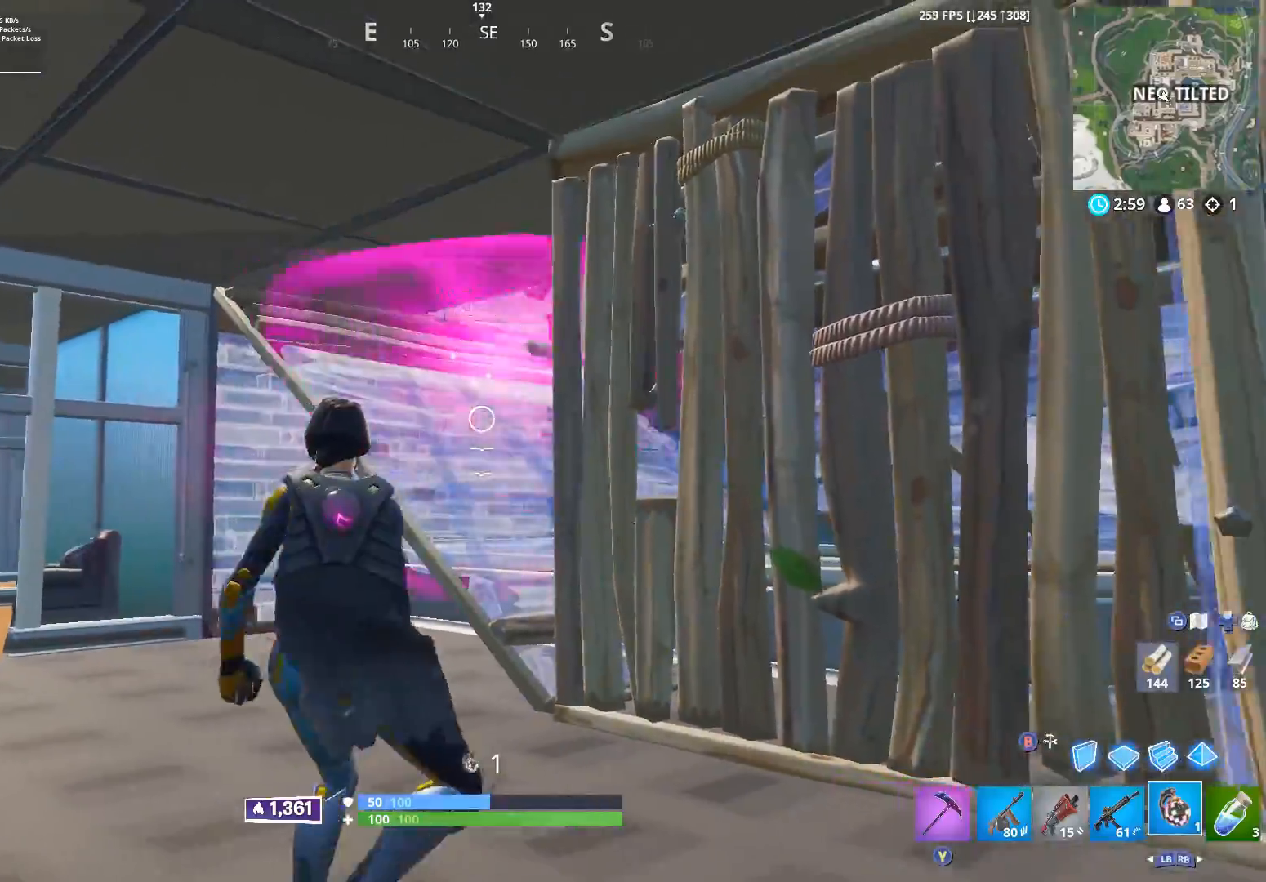
{"dt_ms": 500, "buttons": [], "left_stick": "up", "right_stick": "right", "events": [[150, "L1", "down"], [217, "L1", "up"], [300, "L1", "down"], [400, "L1", "up"], [467, "right_stick", "right"]]}